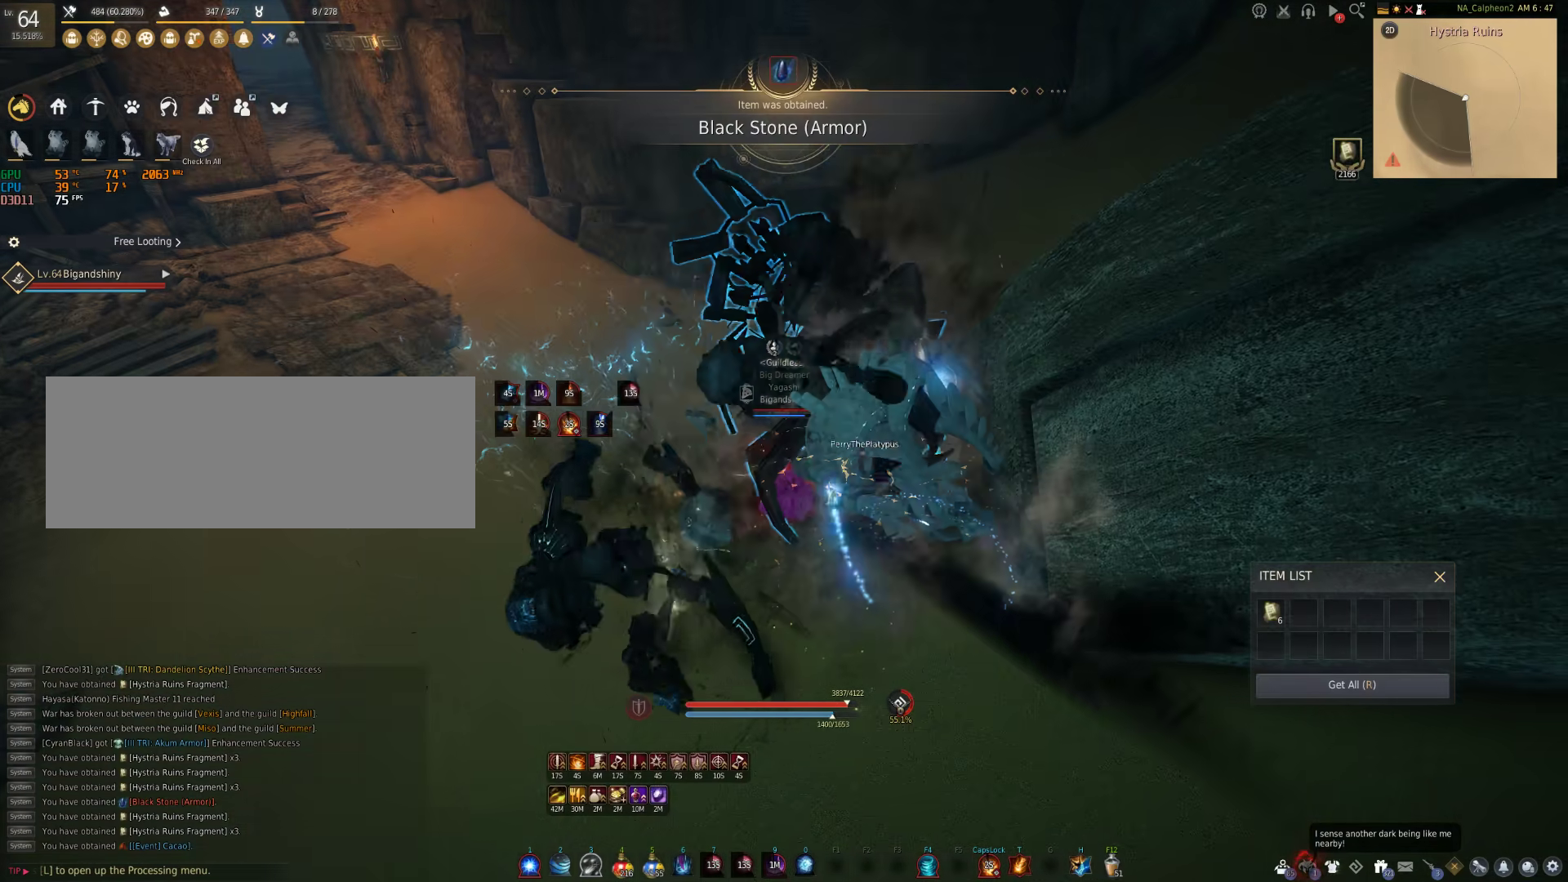
Gameplay with keyboard and mouse; each line is a JSON object with the keys and mouse buttons held at the frame after it. "events" lists presses ("down") and releases ("up") of "a", "c", "d", "e", "f", "q", "s", "shift", "space", "tab", "w", "mouse_left" and "mouse_right" between this image and that frame as [ms after this image, input, new state], when the widget could be followed in between. "mouse_left", "mouse_right" = the "left", "right" buttons of the "mouse" list. No other keys are recorded. Mouse movement is not recorded.
{"keys": ["w"], "mouse": [], "events": []}
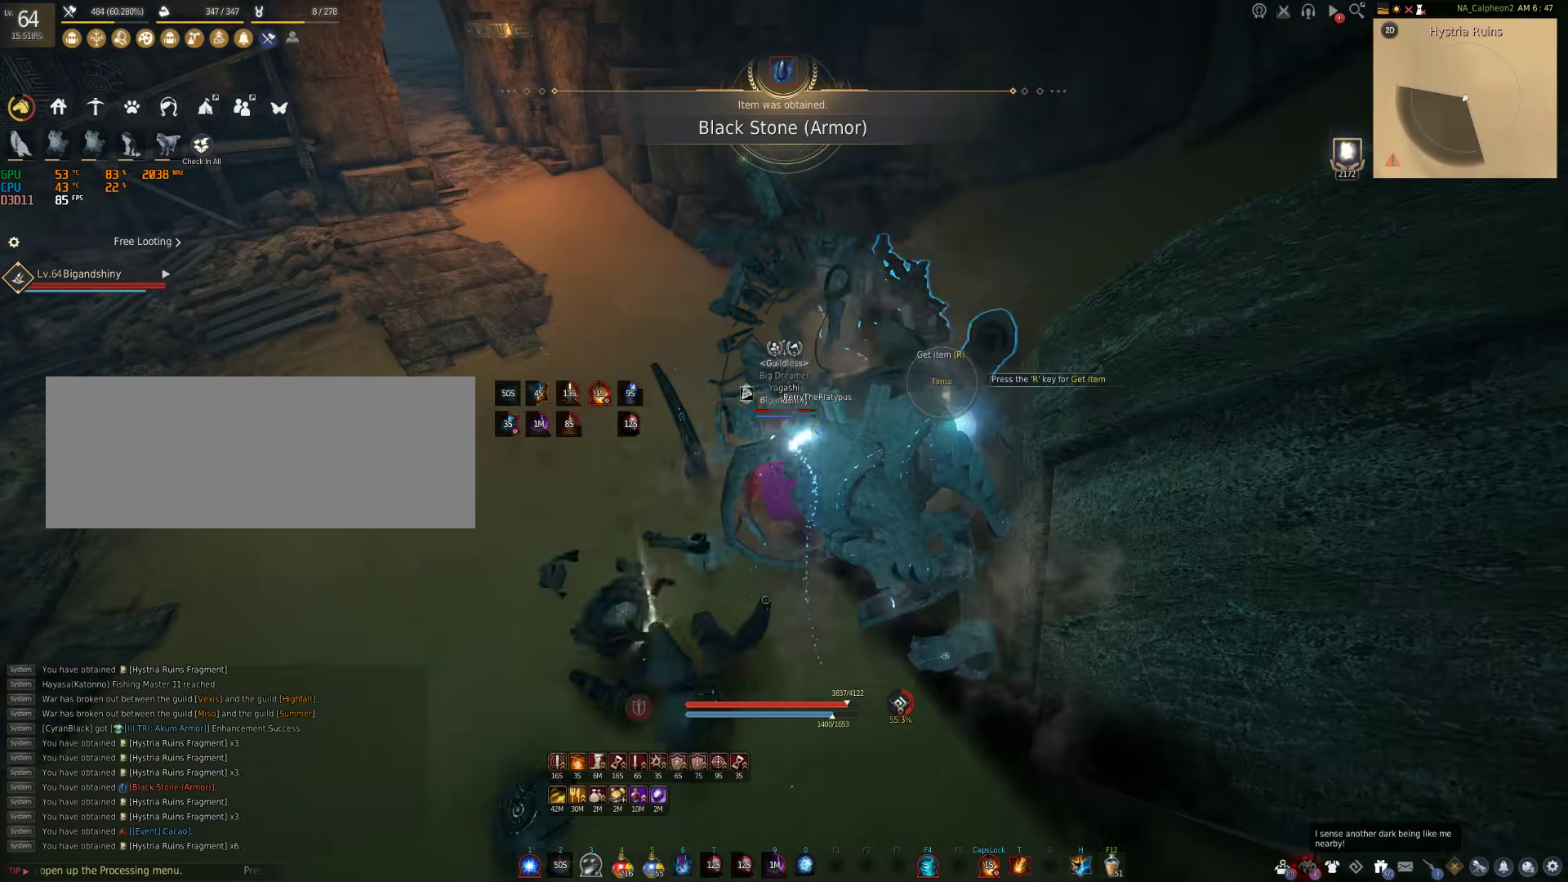
{"keys": ["w"], "mouse": [], "events": []}
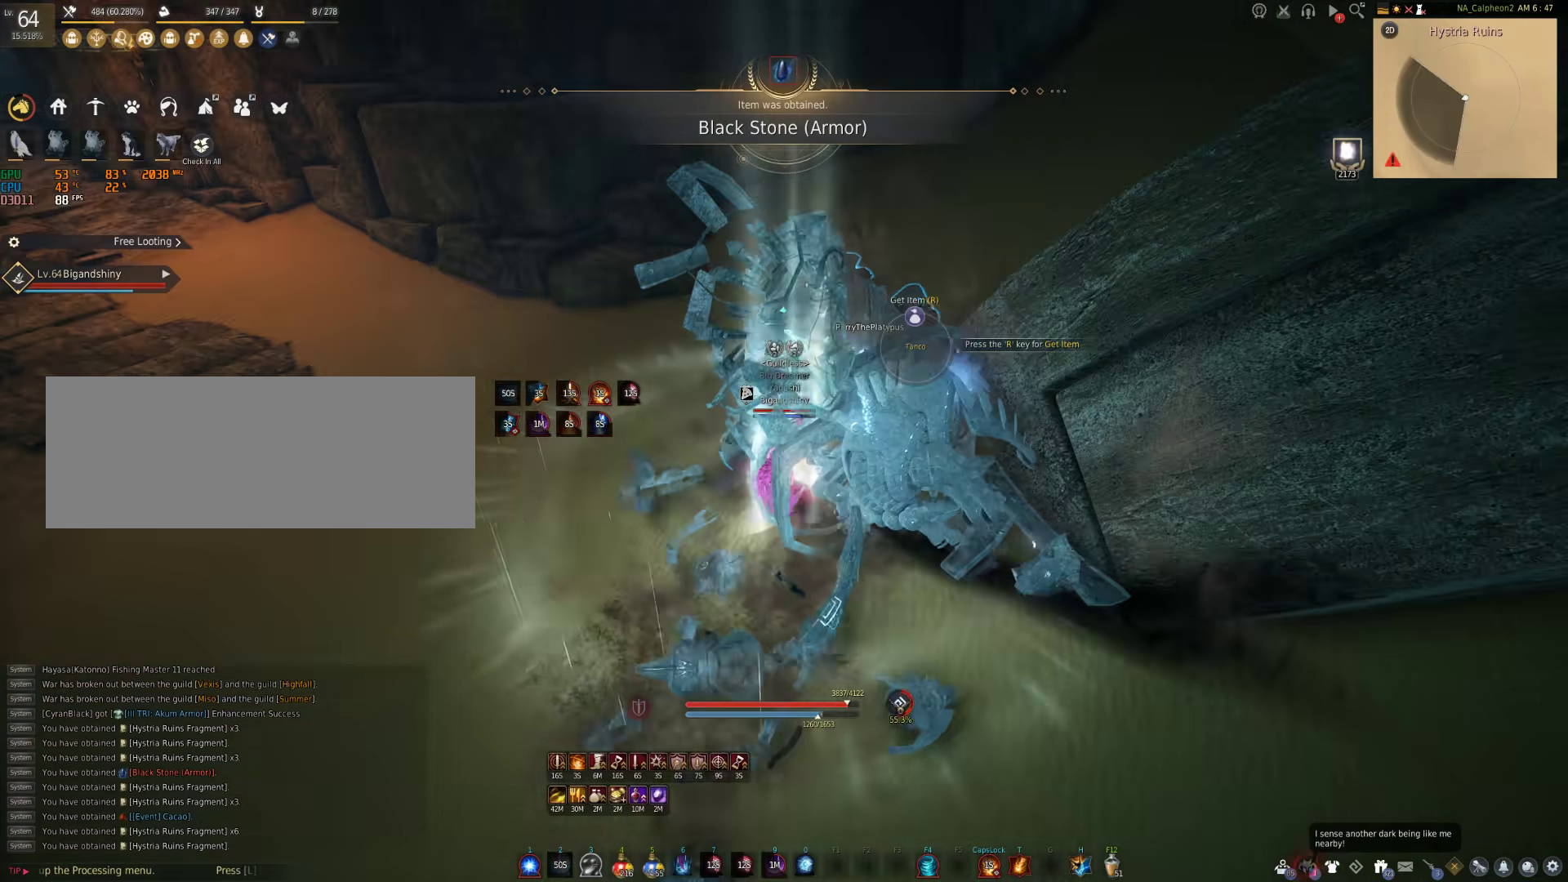
{"keys": ["tab", "w"], "mouse": [], "events": [[367, "tab", "down"]]}
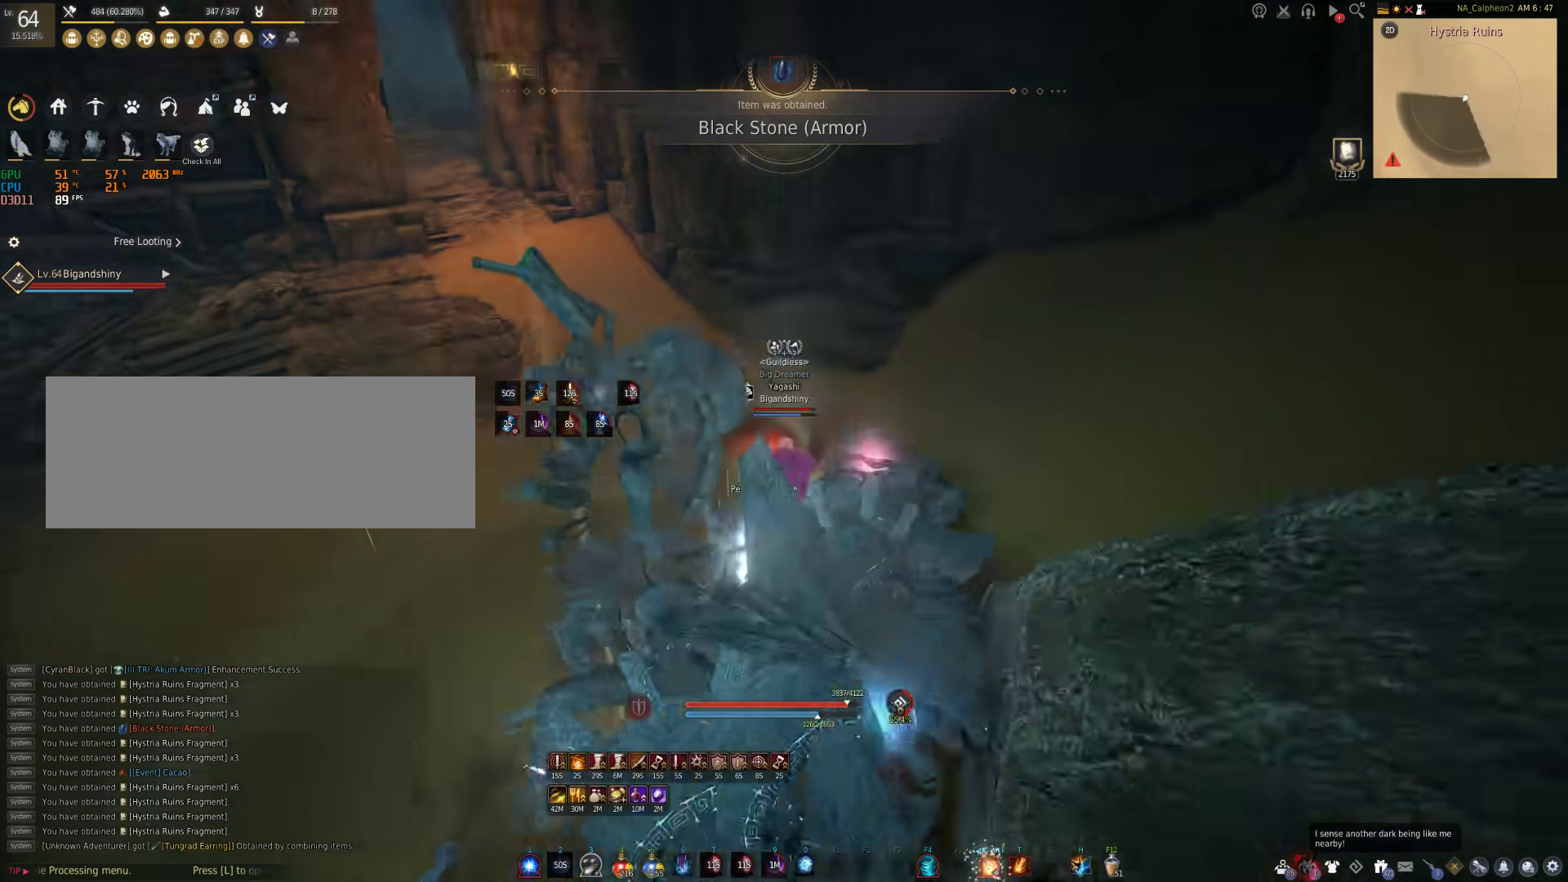
{"keys": ["shift", "w"], "mouse": [], "events": [[67, "tab", "up"], [467, "shift", "down"]]}
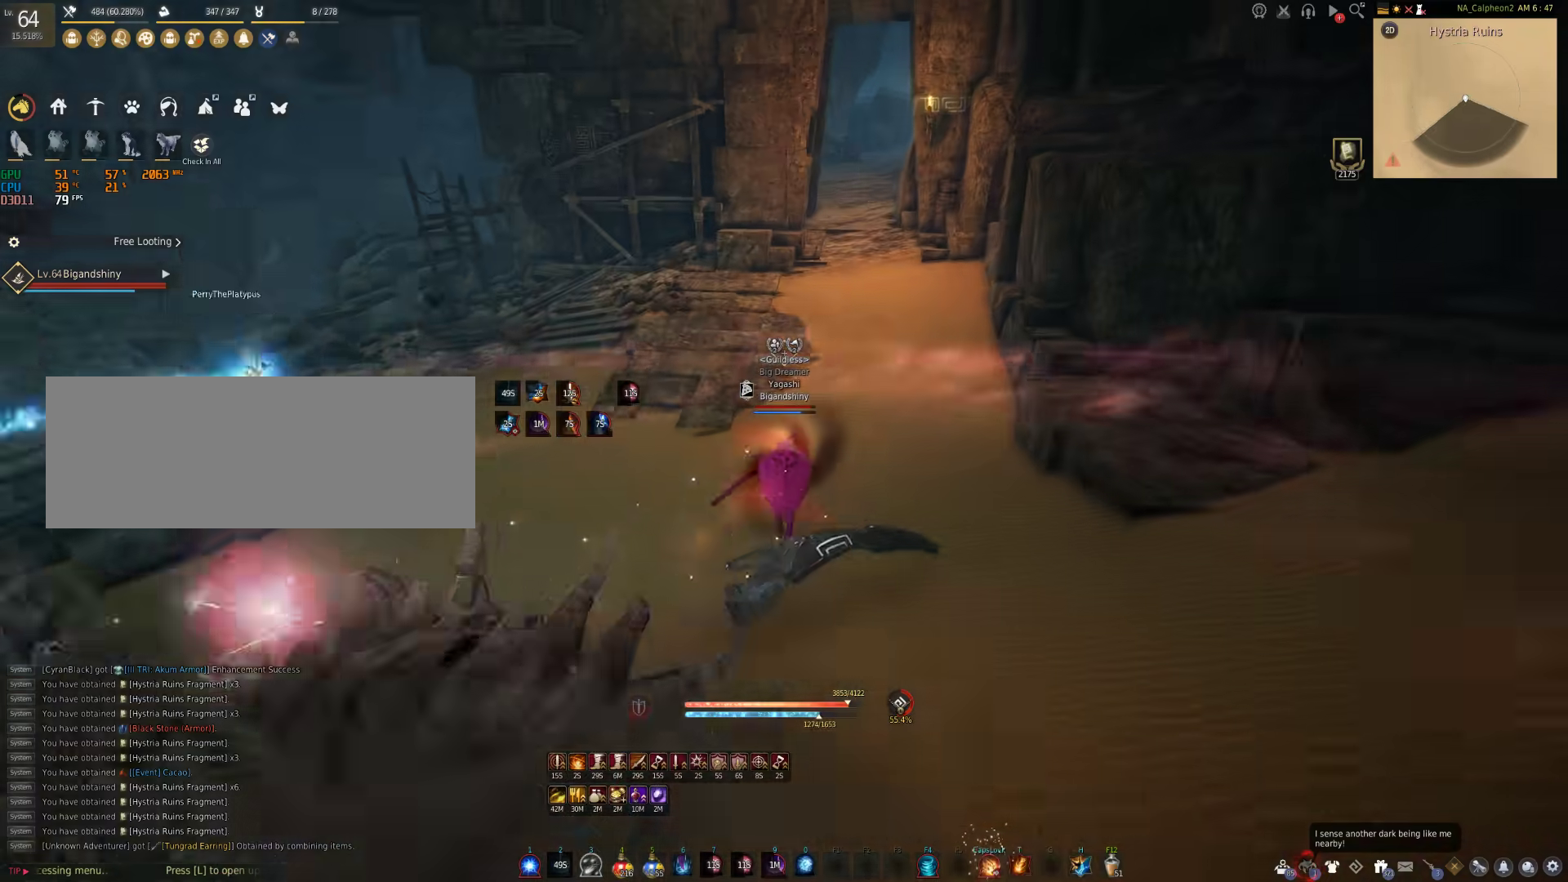
{"keys": ["shift", "w"], "mouse": [], "events": []}
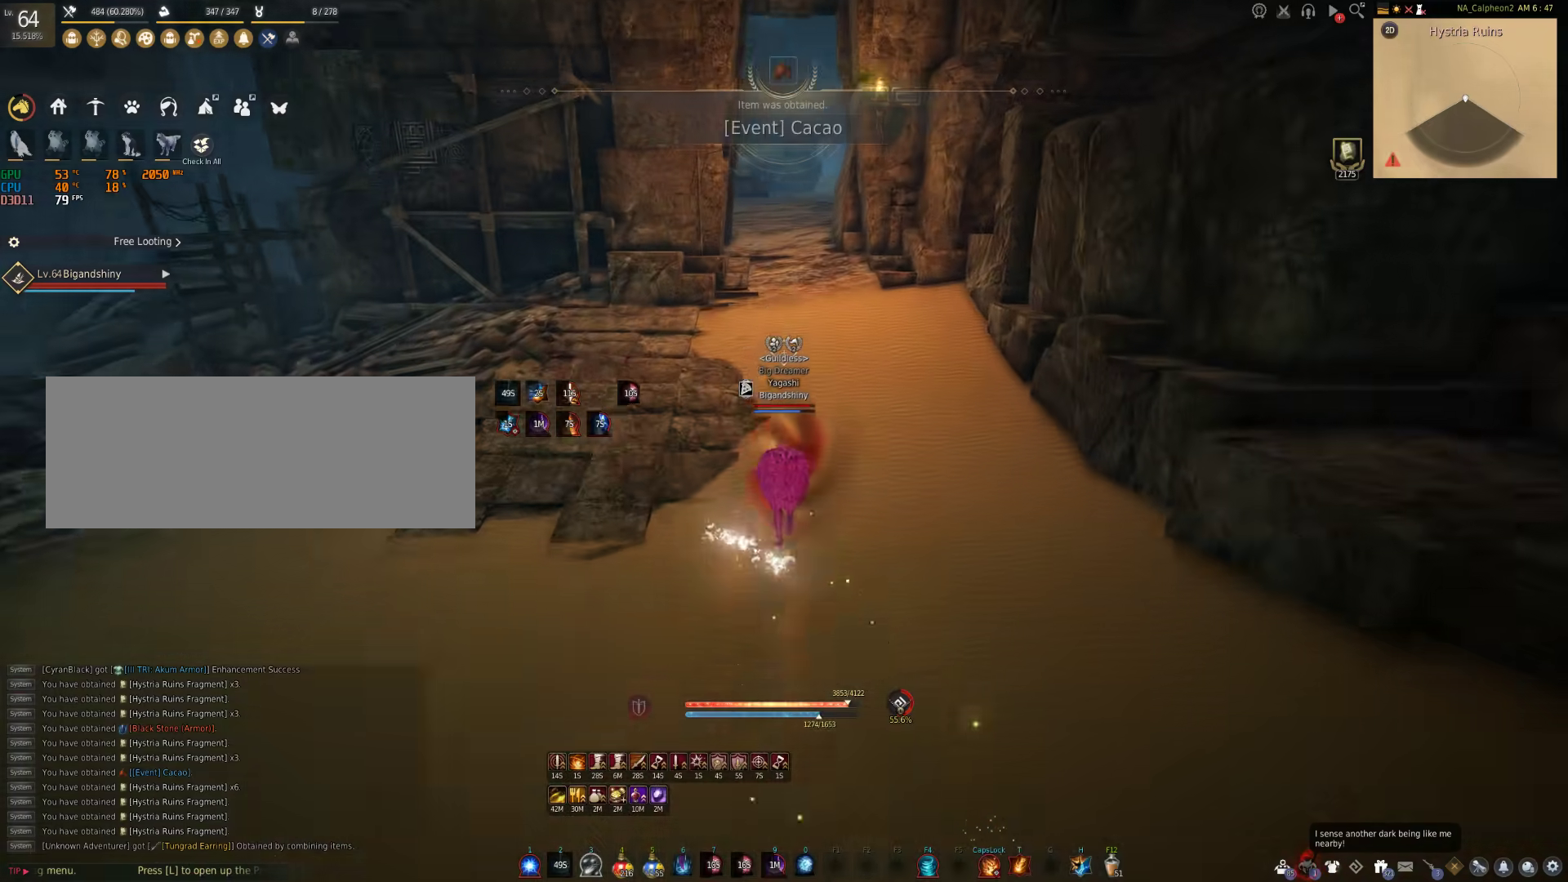
{"keys": ["shift", "w"], "mouse": [], "events": []}
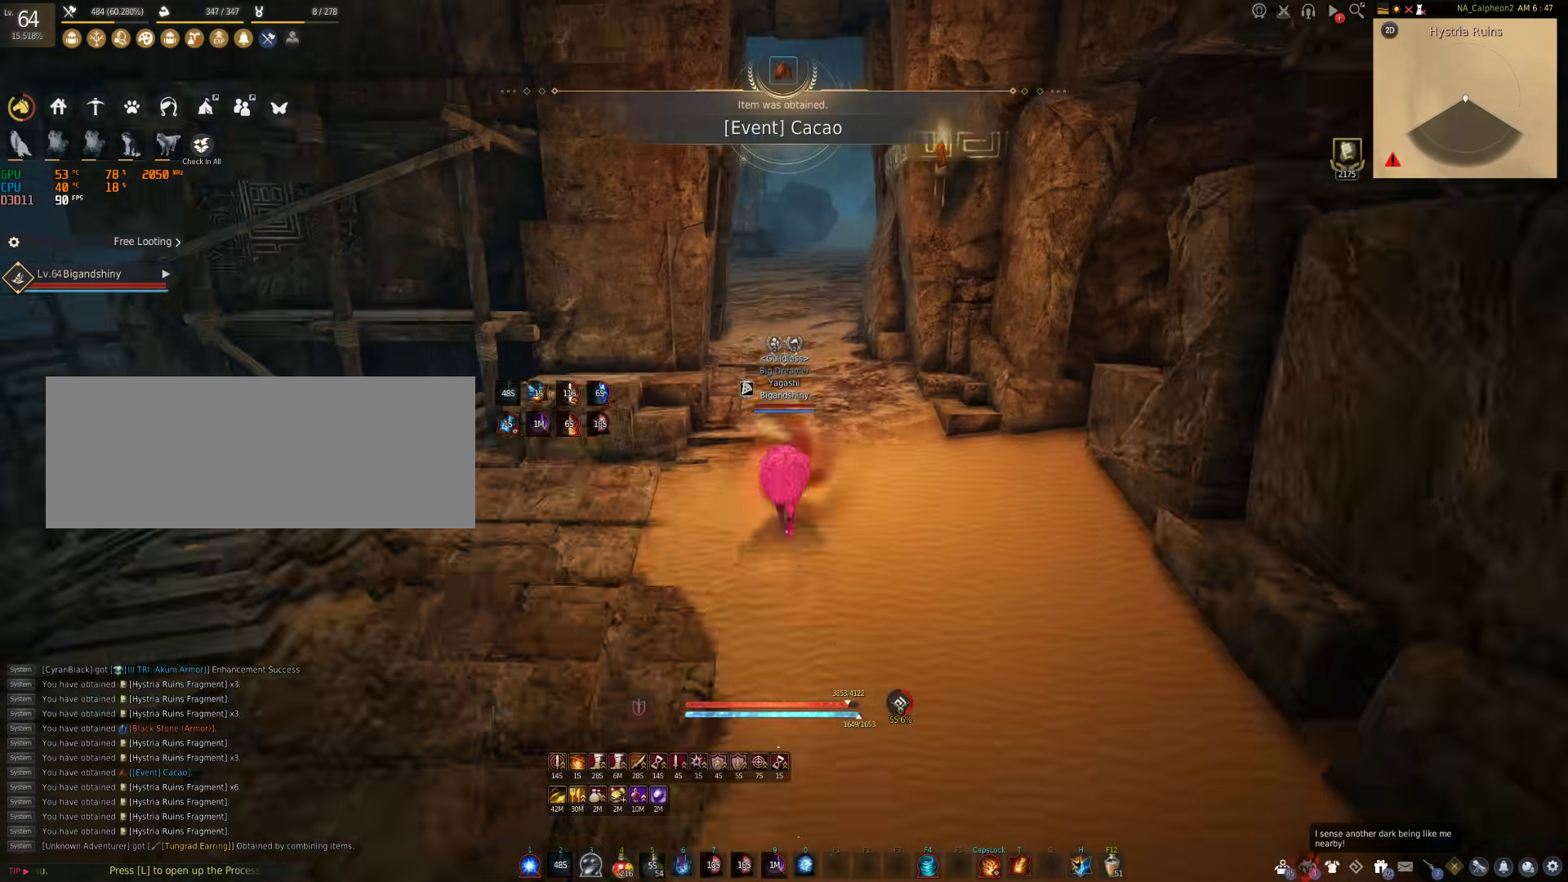
{"keys": ["w"], "mouse": [], "events": [[100, "shift", "up"]]}
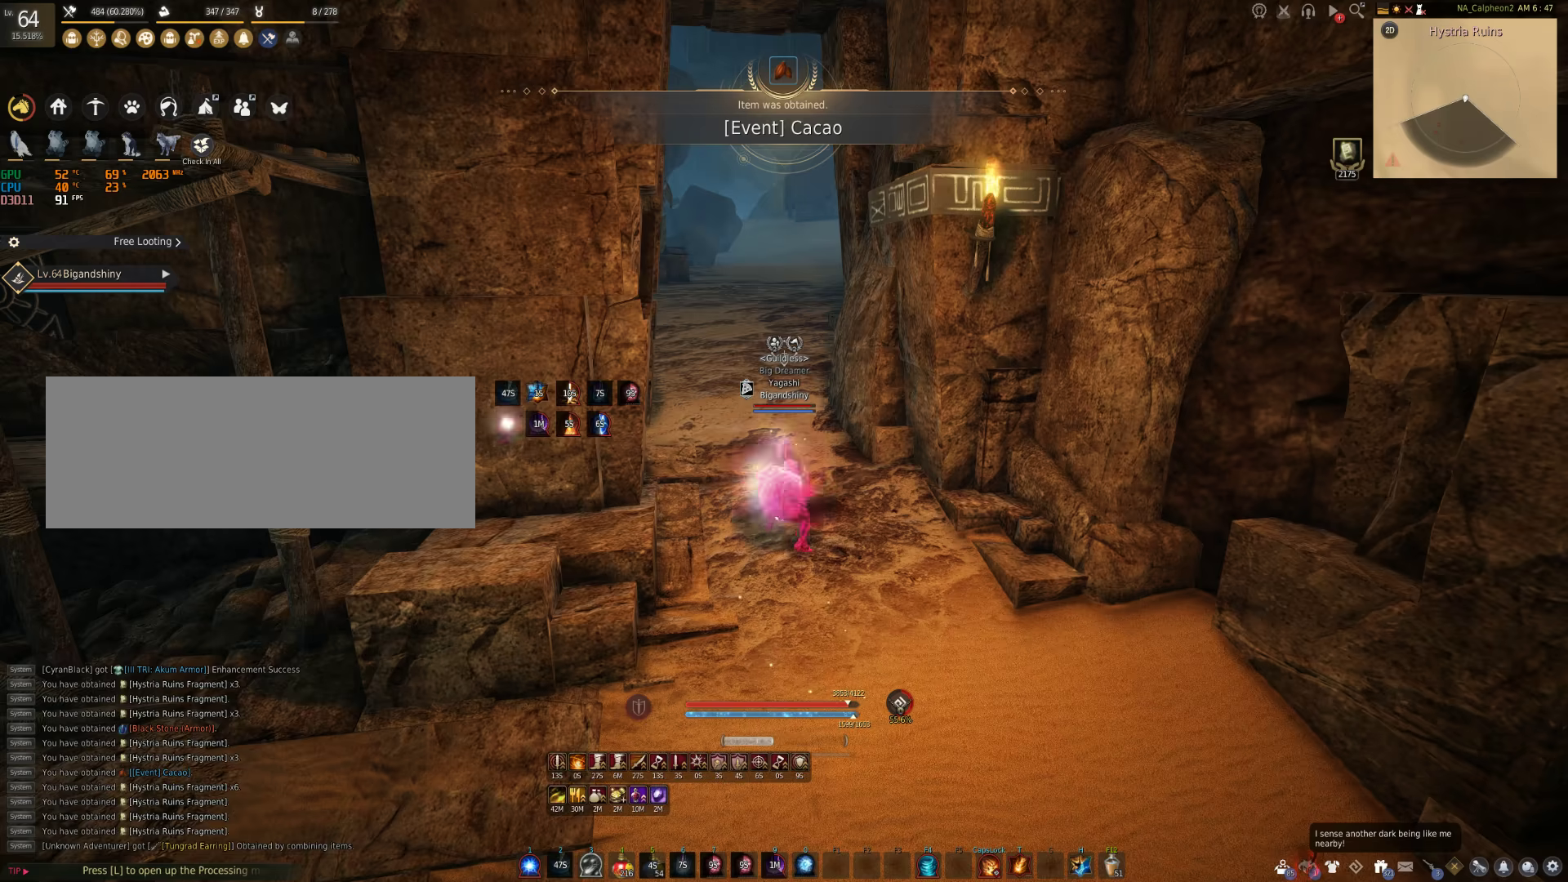
{"keys": ["space"], "mouse": [], "events": [[117, "w", "up"], [450, "space", "down"]]}
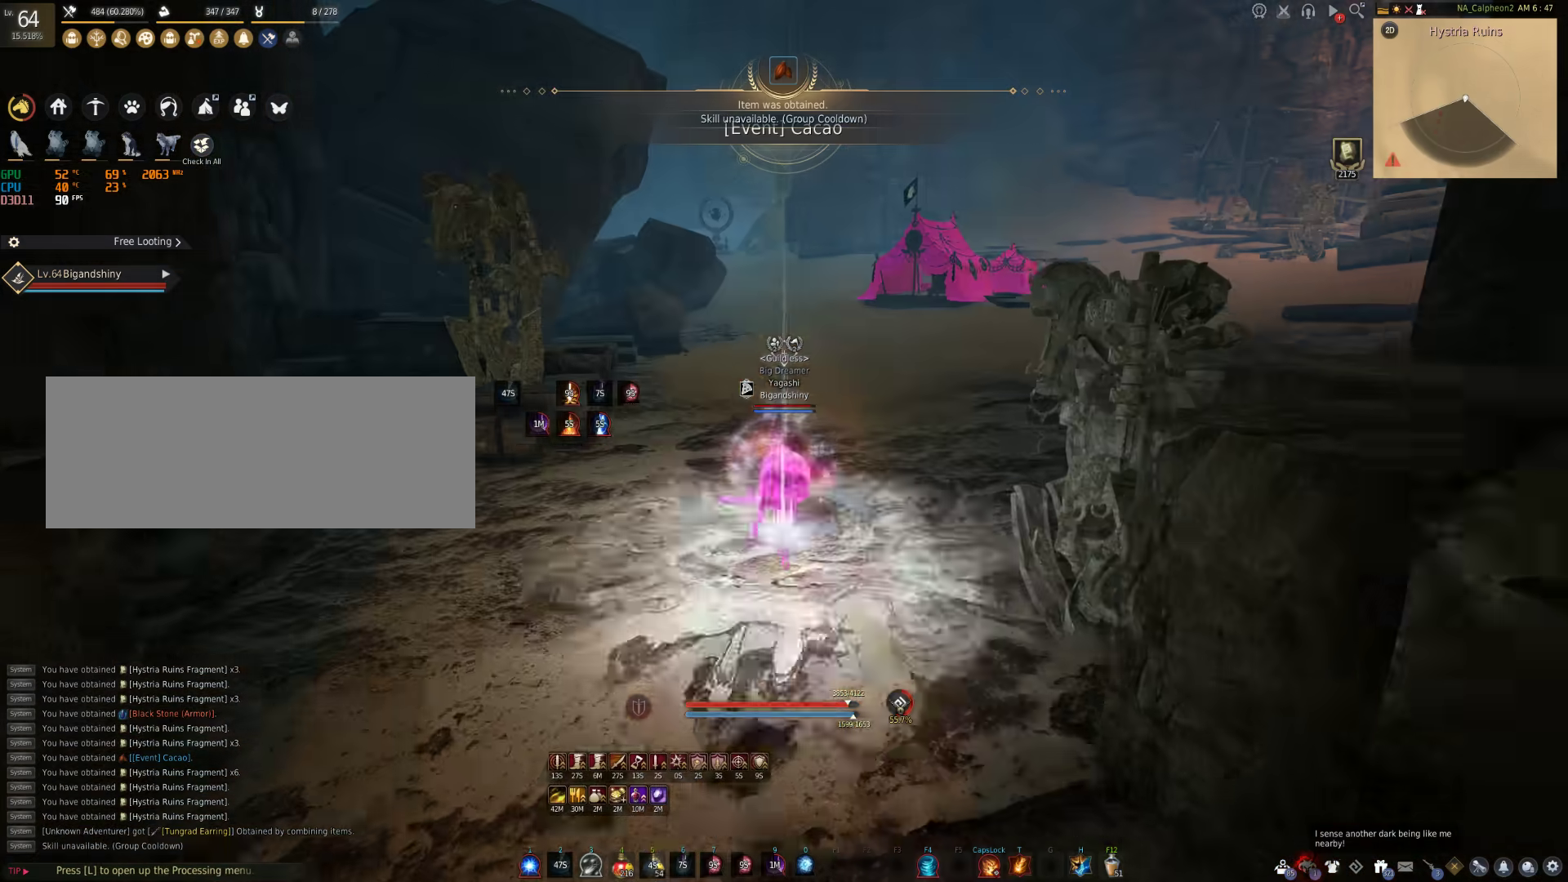
{"keys": ["d", "shift"], "mouse": [], "events": [[150, "space", "up"], [300, "d", "down"], [400, "shift", "down"]]}
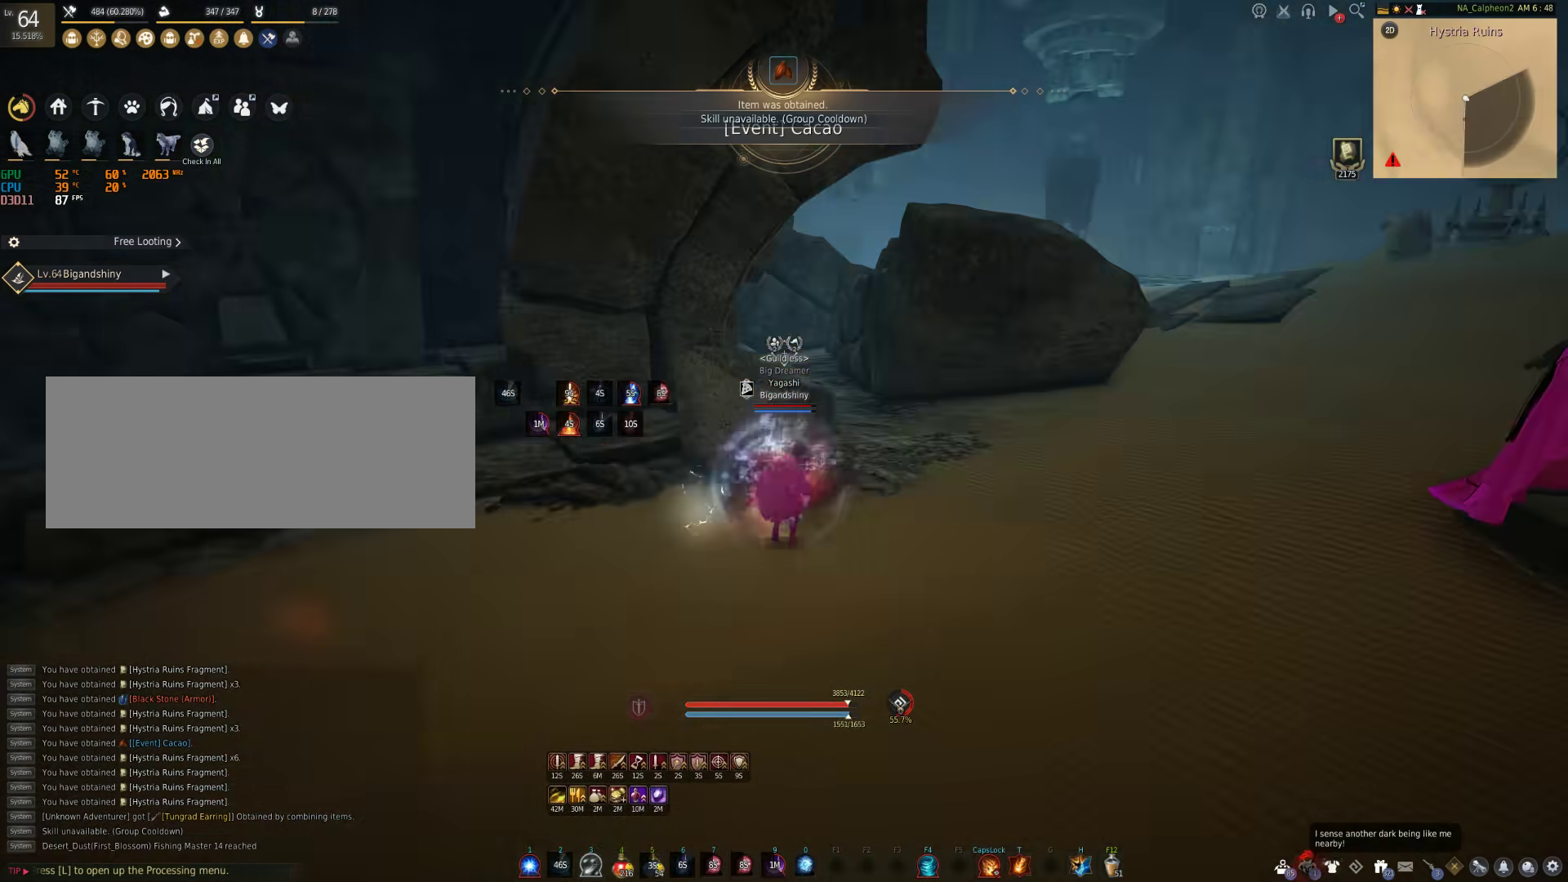
{"keys": ["d", "shift"], "mouse": [], "events": []}
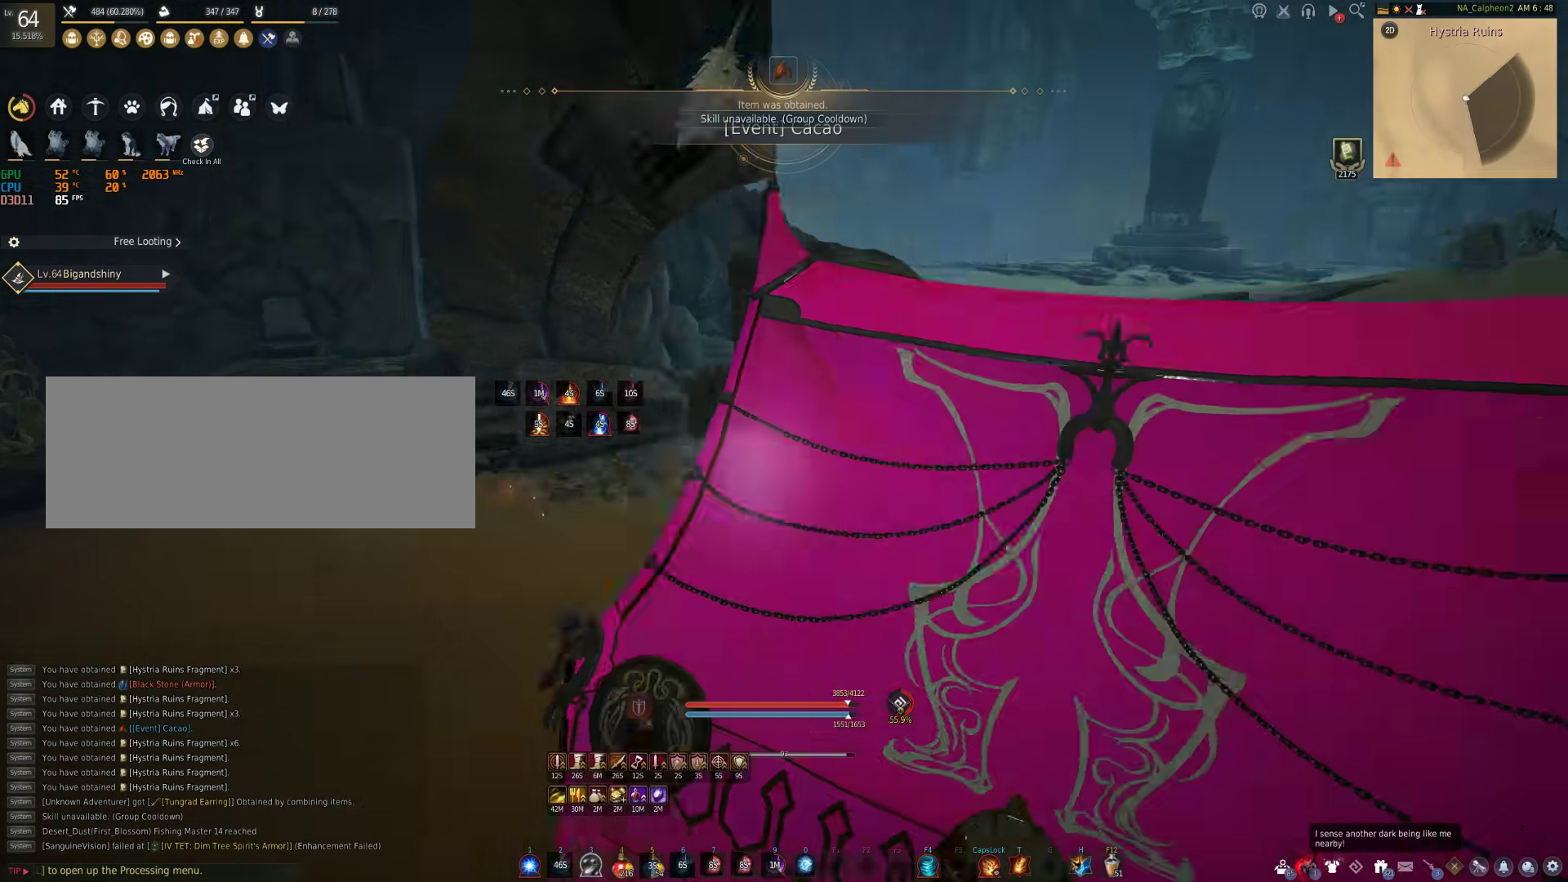
{"keys": ["w"], "mouse": [], "events": [[17, "shift", "up"], [167, "w", "down"], [200, "d", "up"]]}
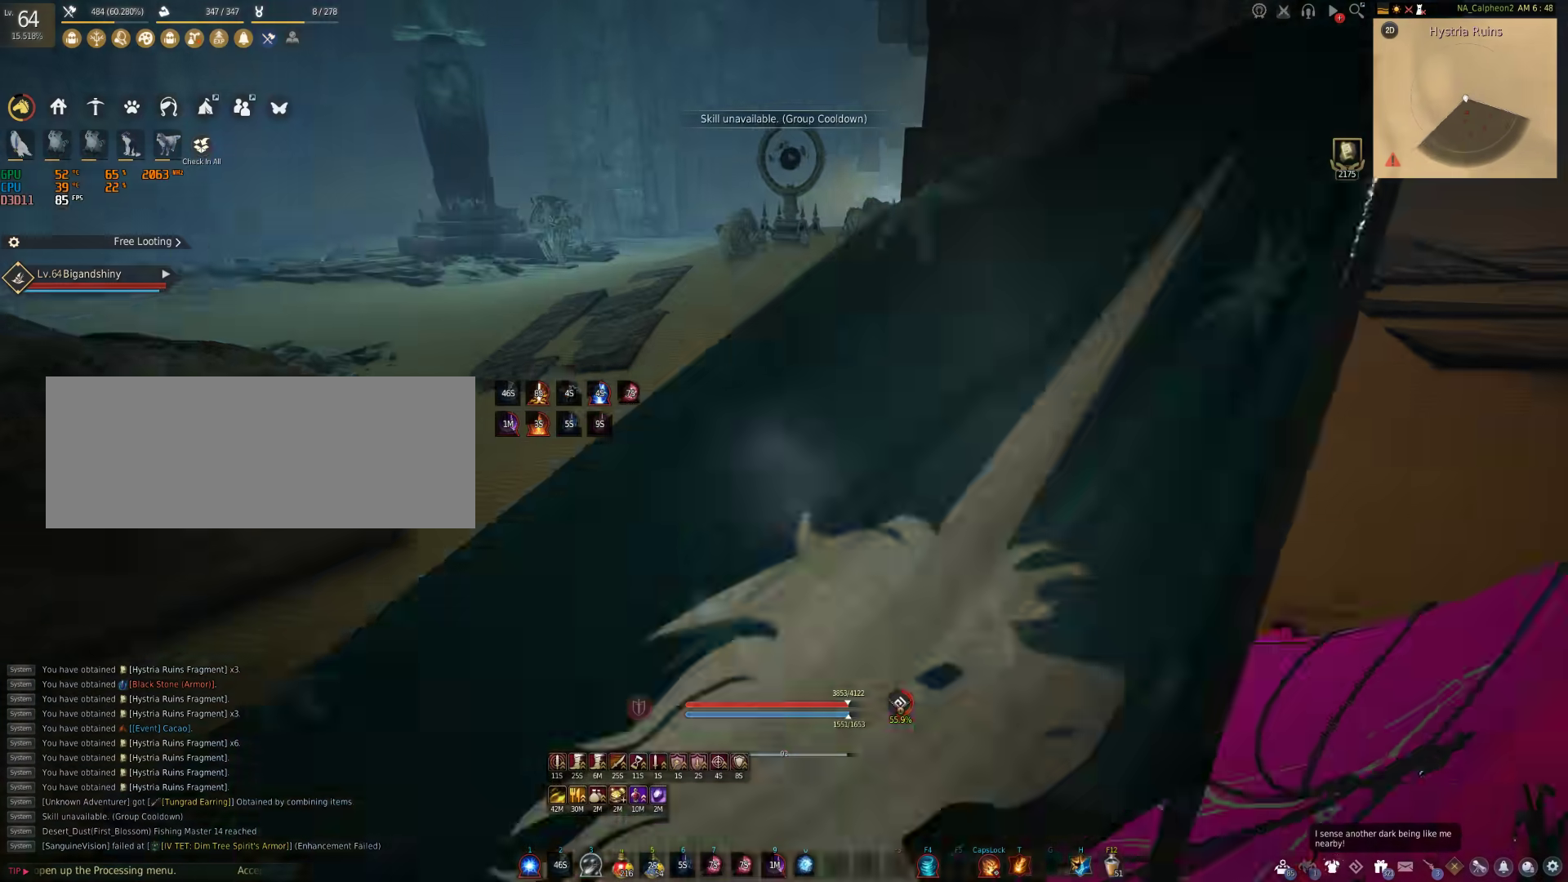
{"keys": ["d", "shift", "w"], "mouse": [], "events": [[17, "tab", "down"], [150, "tab", "up"], [300, "shift", "down"], [417, "d", "down"]]}
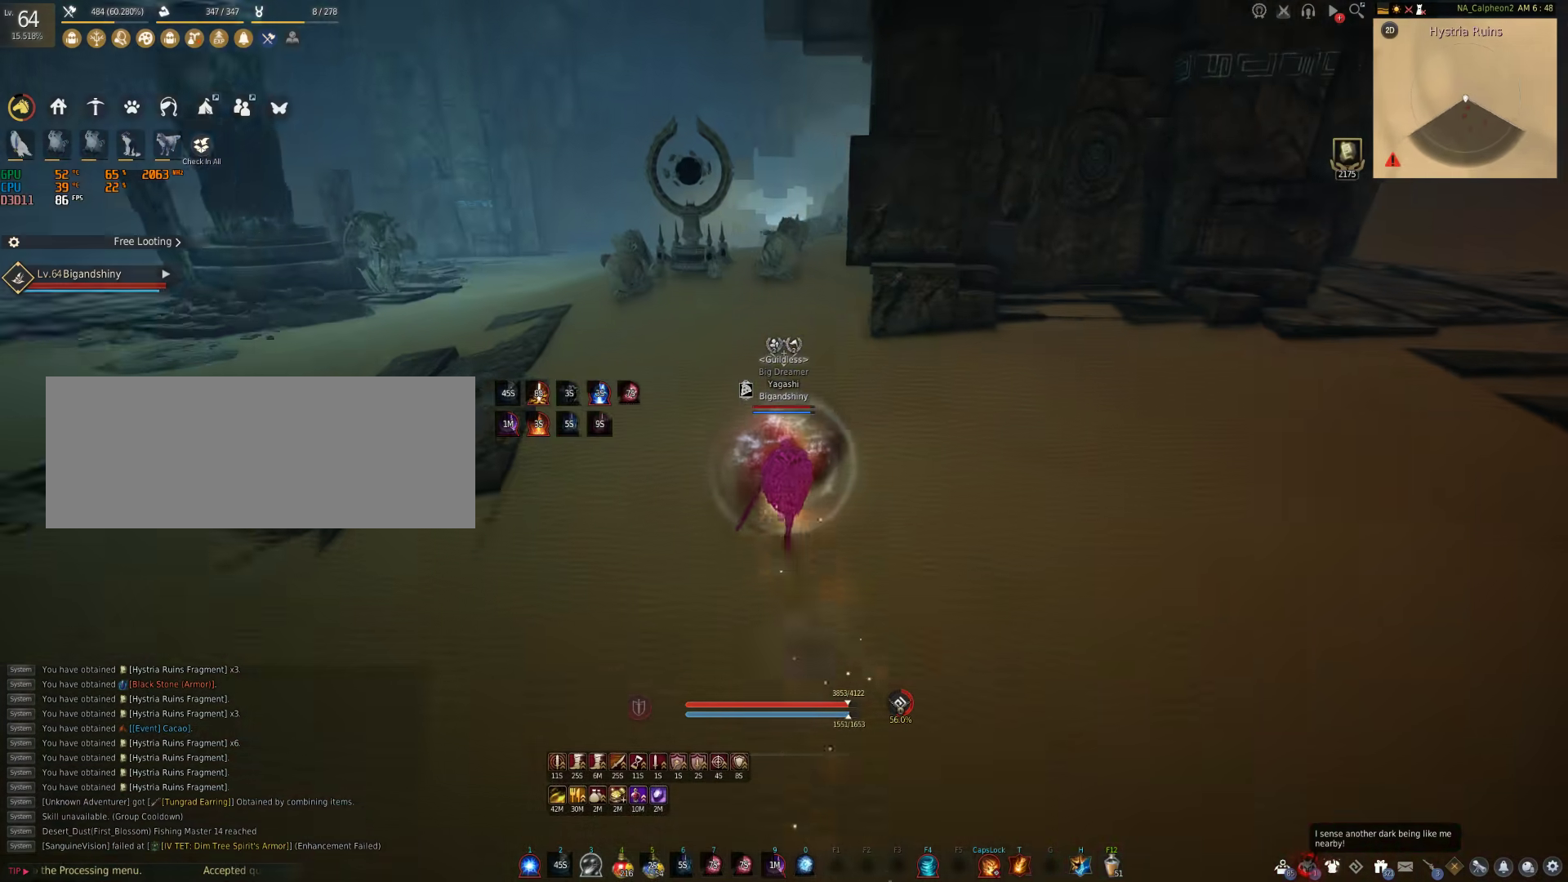
{"keys": ["w"], "mouse": [], "events": [[83, "d", "up"], [350, "shift", "up"]]}
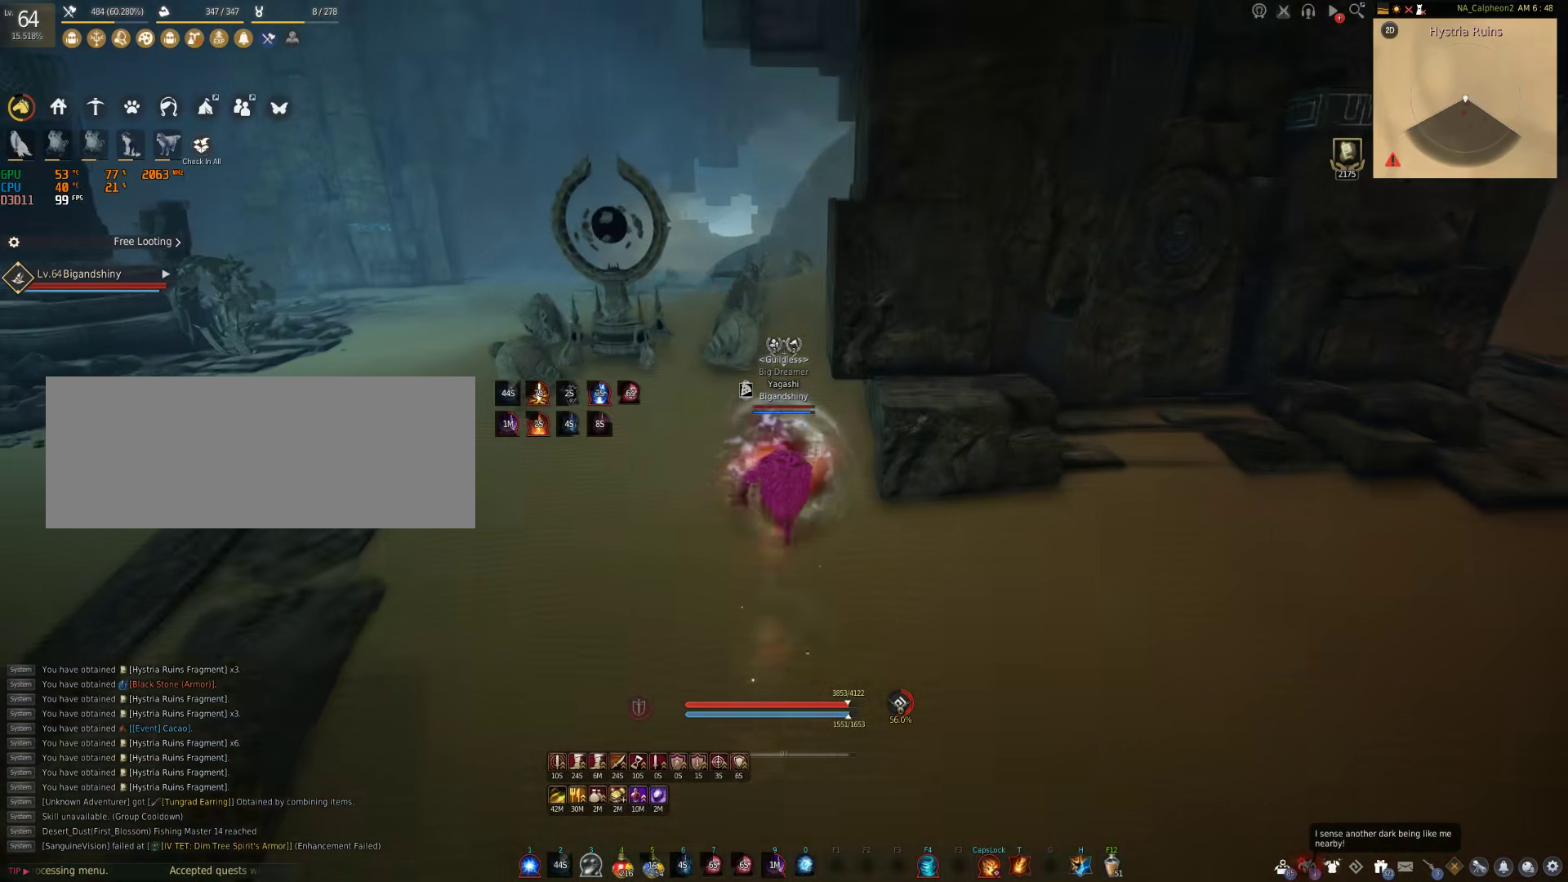
{"keys": ["w"], "mouse": [], "events": []}
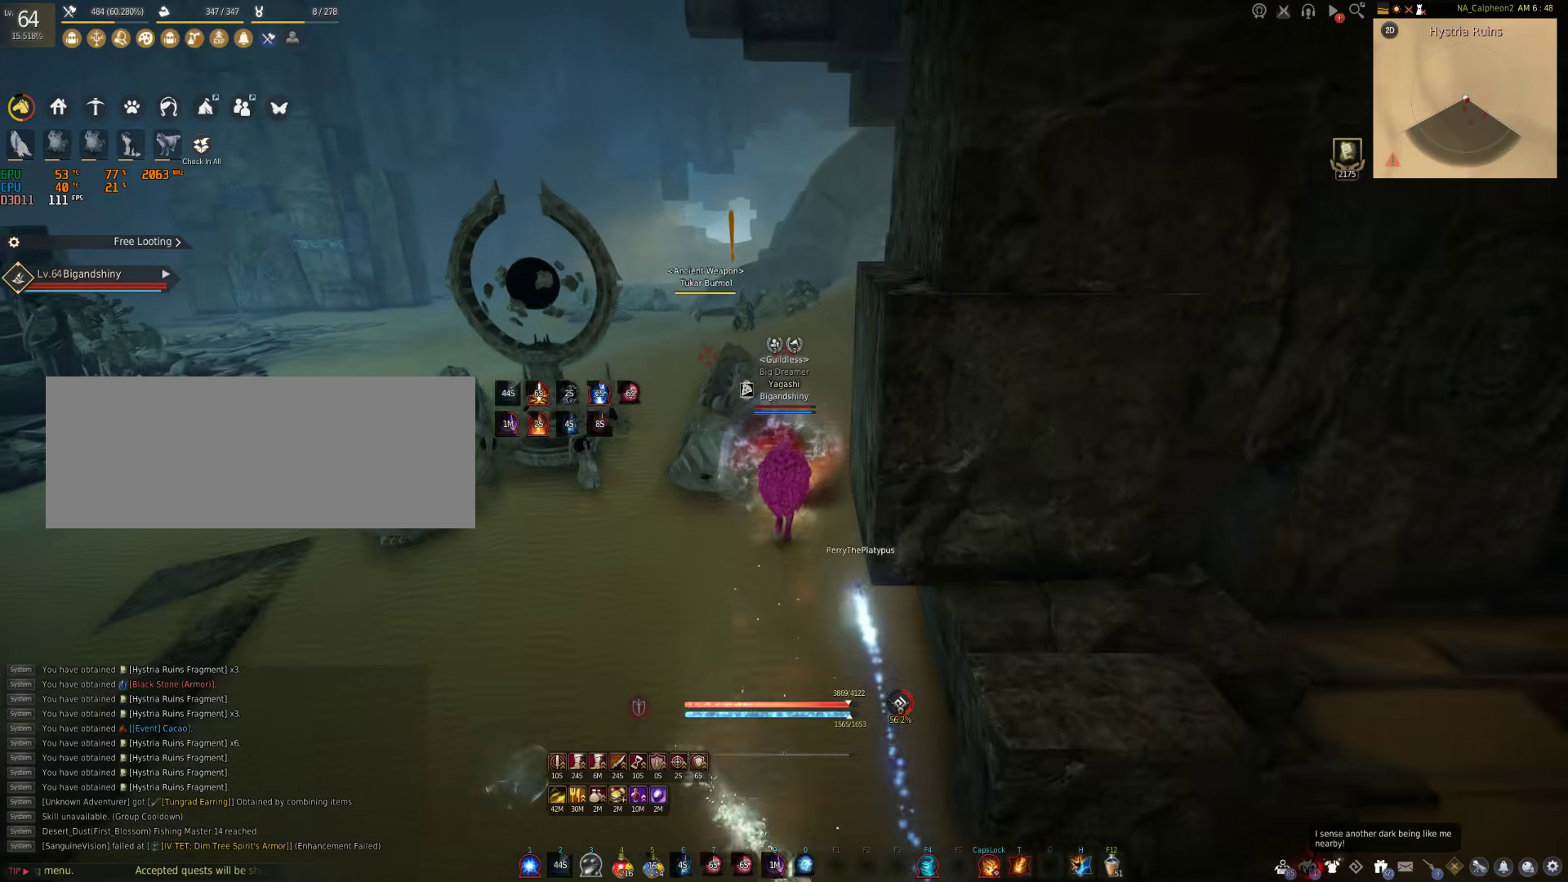
{"keys": [], "mouse": [], "events": [[450, "w", "up"]]}
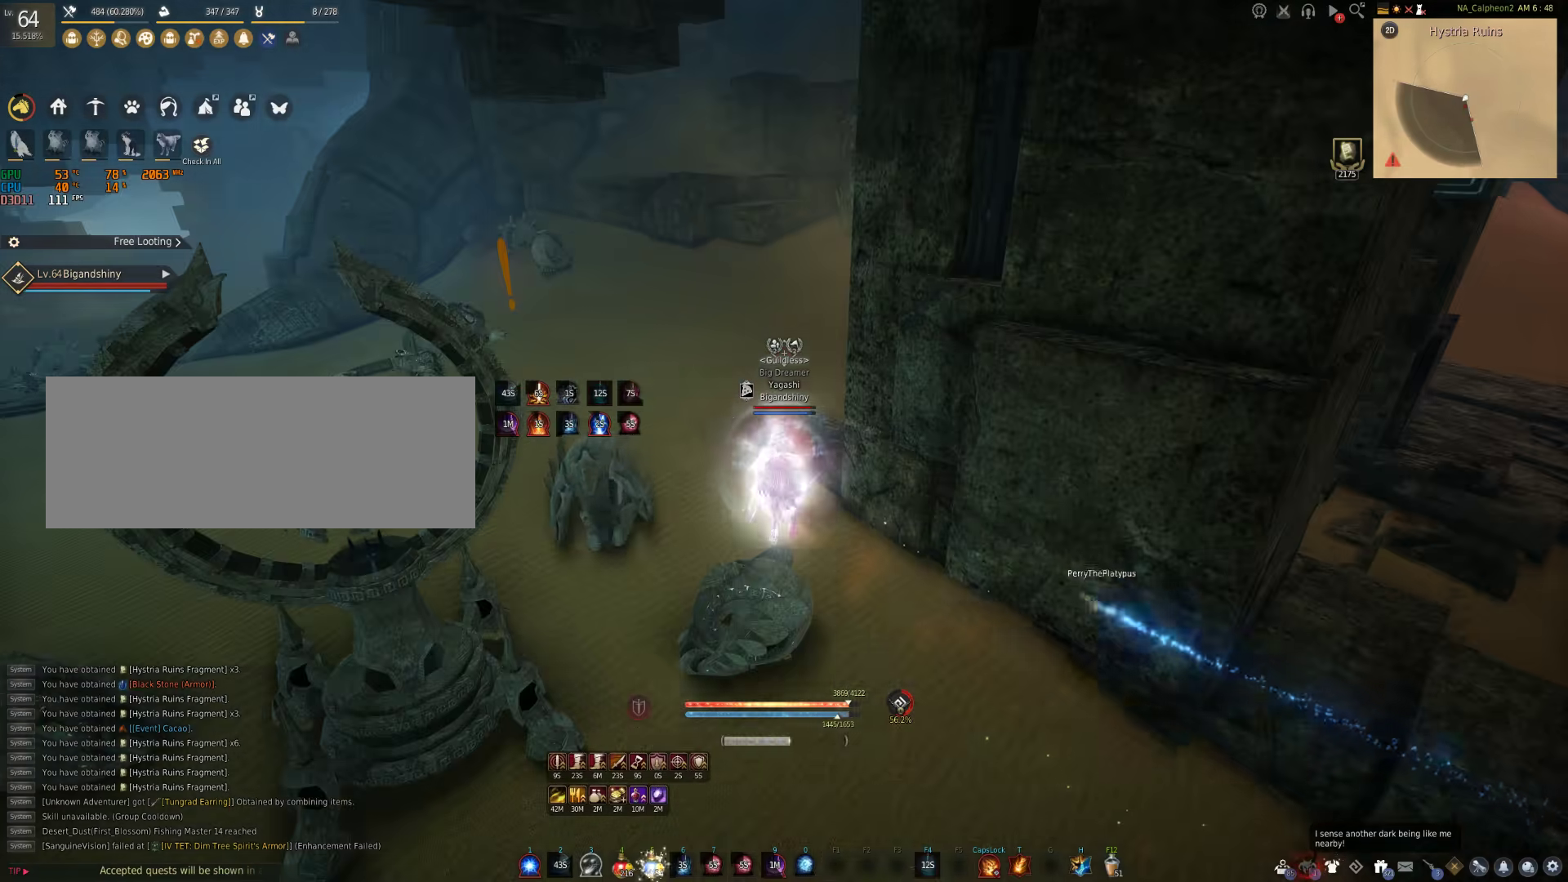
{"keys": ["w"], "mouse": [], "events": [[233, "w", "down"]]}
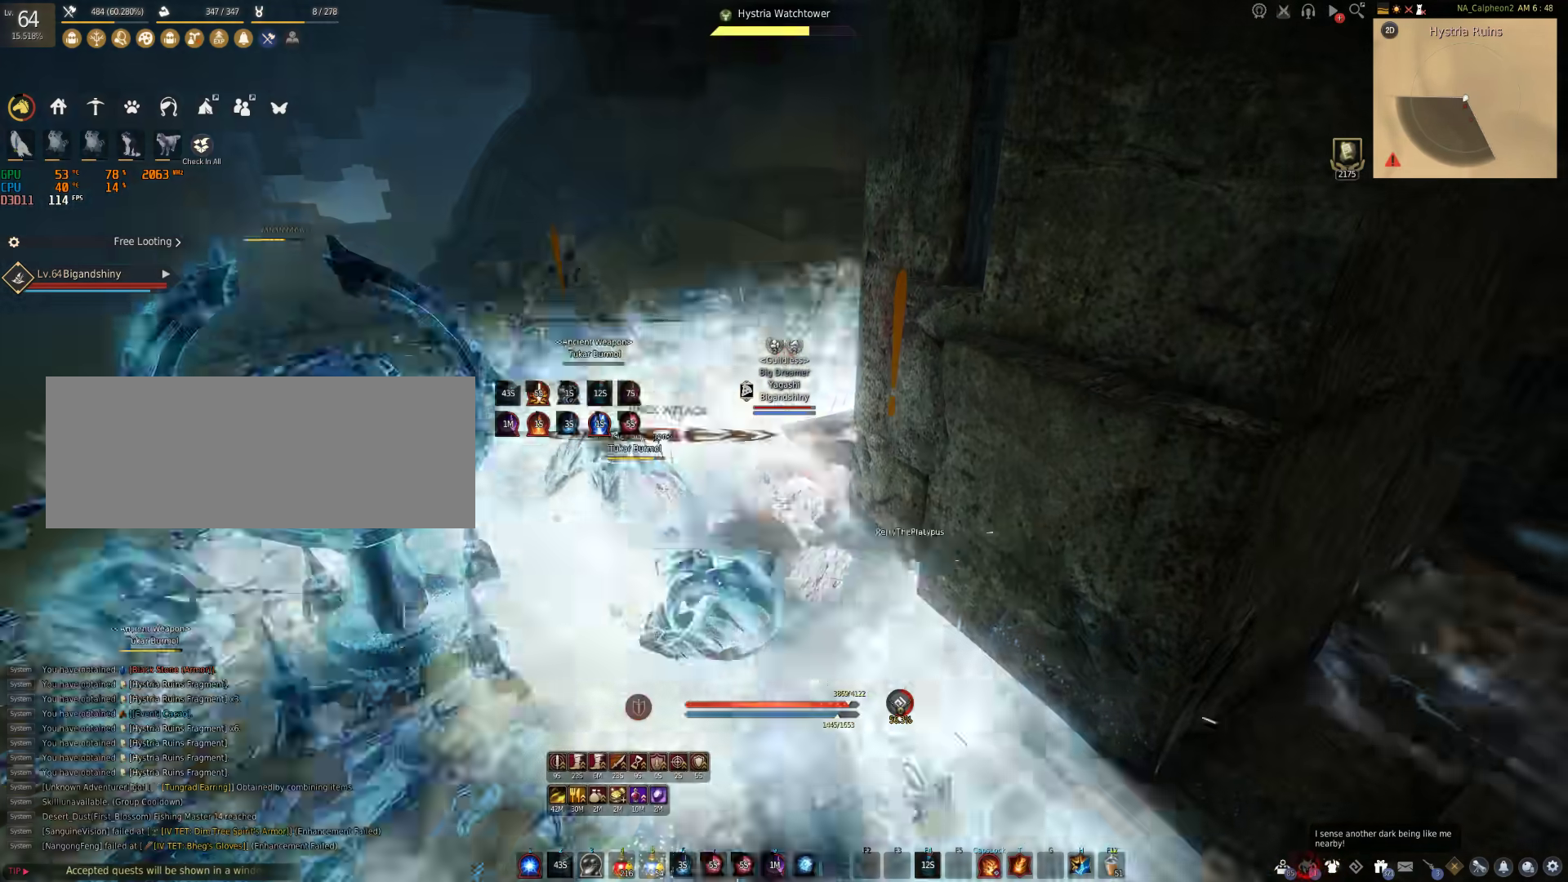
{"keys": ["shift", "w"], "mouse": [], "events": [[67, "shift", "down"]]}
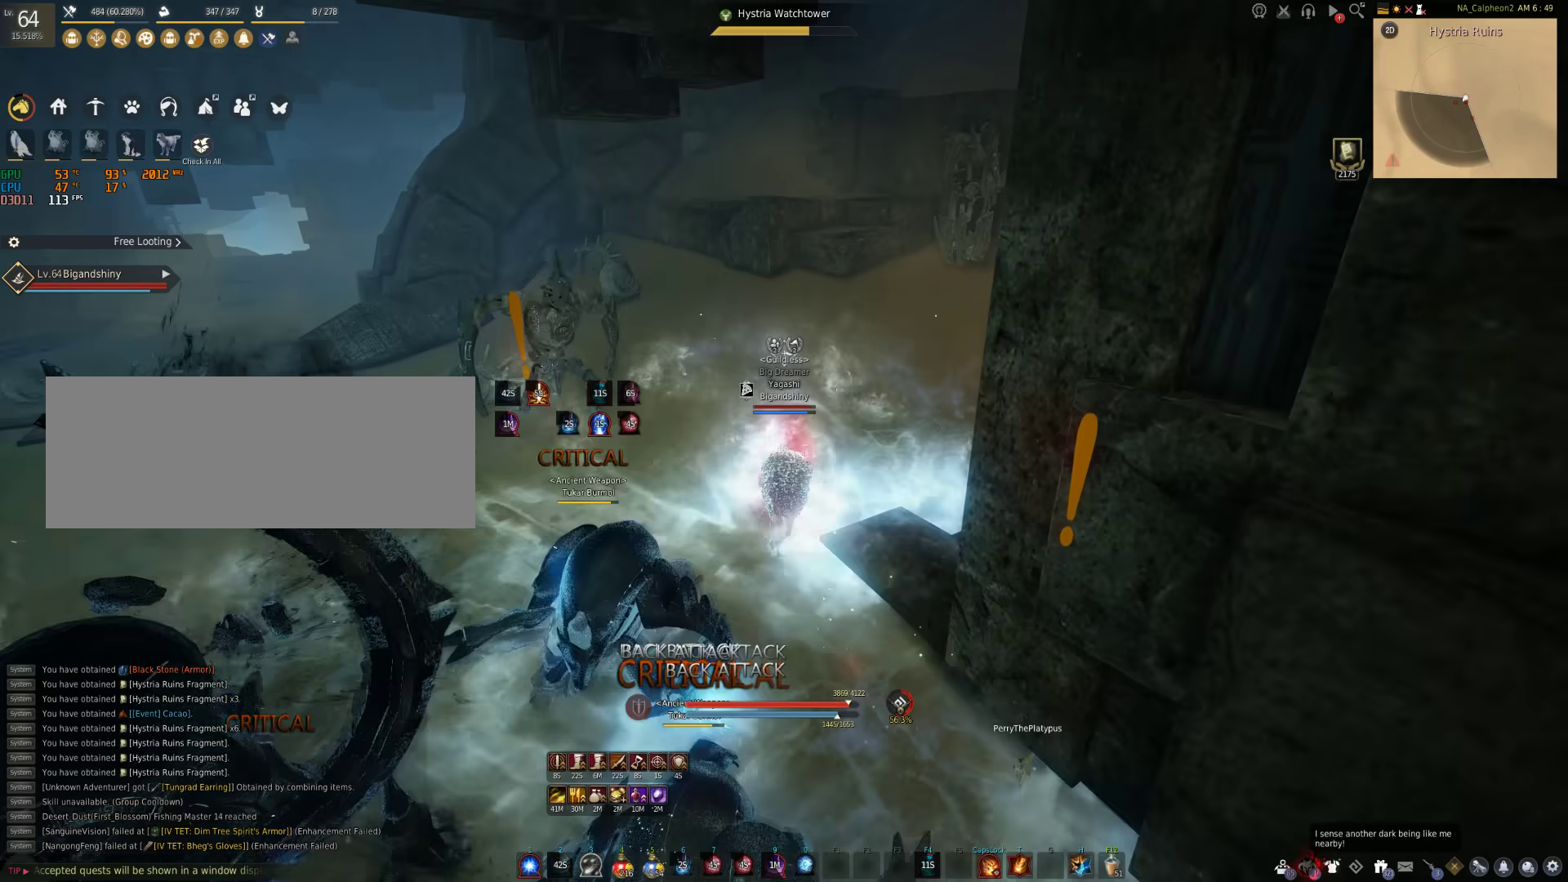
{"keys": ["shift", "w"], "mouse": [], "events": []}
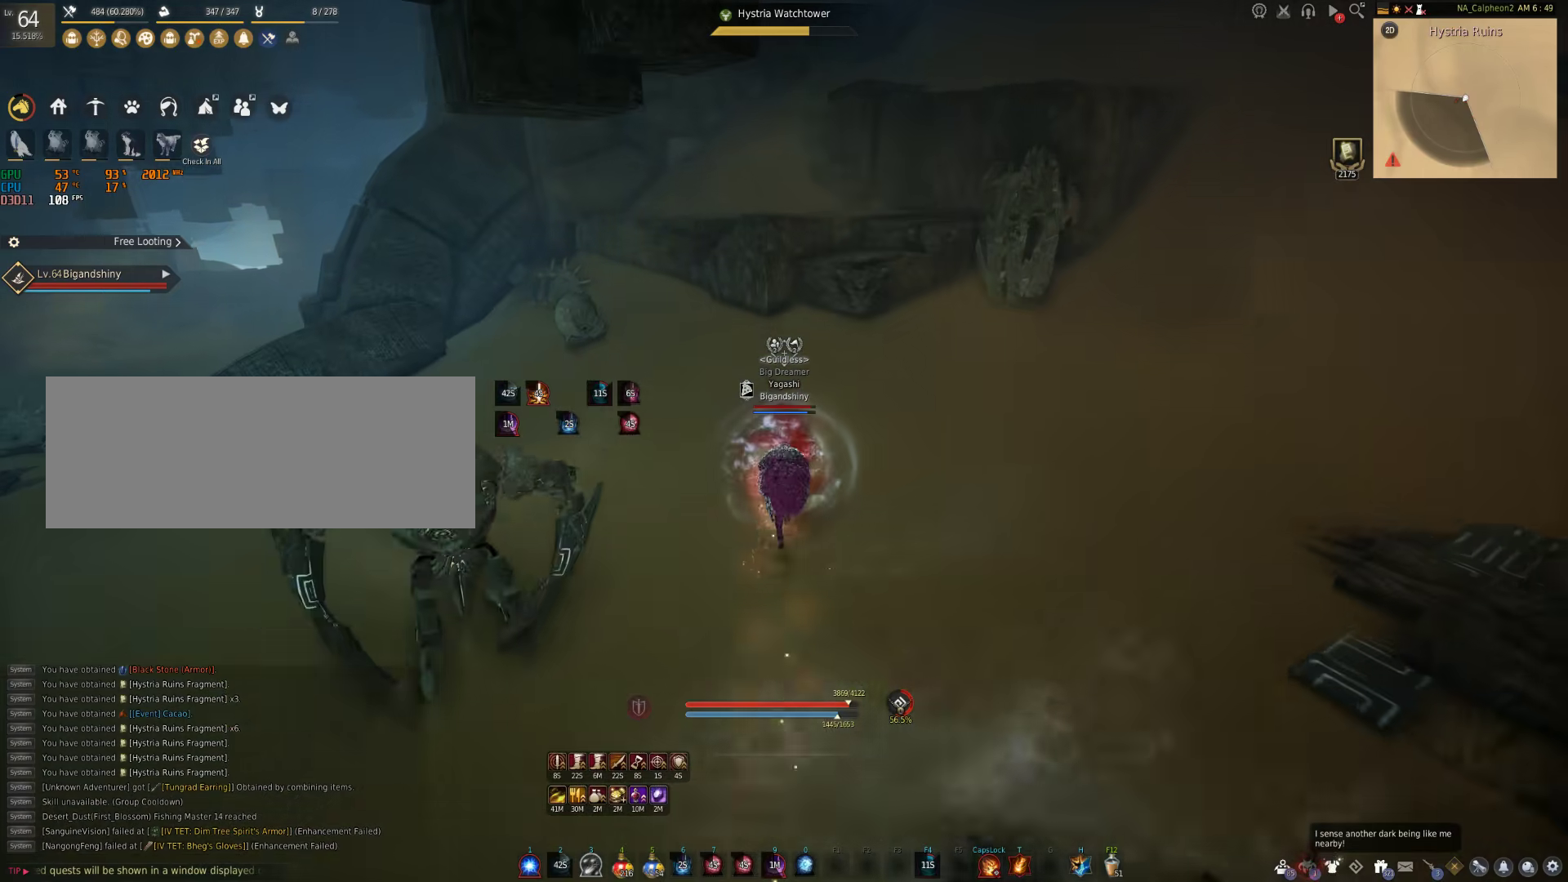
{"keys": ["shift", "w"], "mouse": ["right"], "events": [[450, "mouse_right", "down"]]}
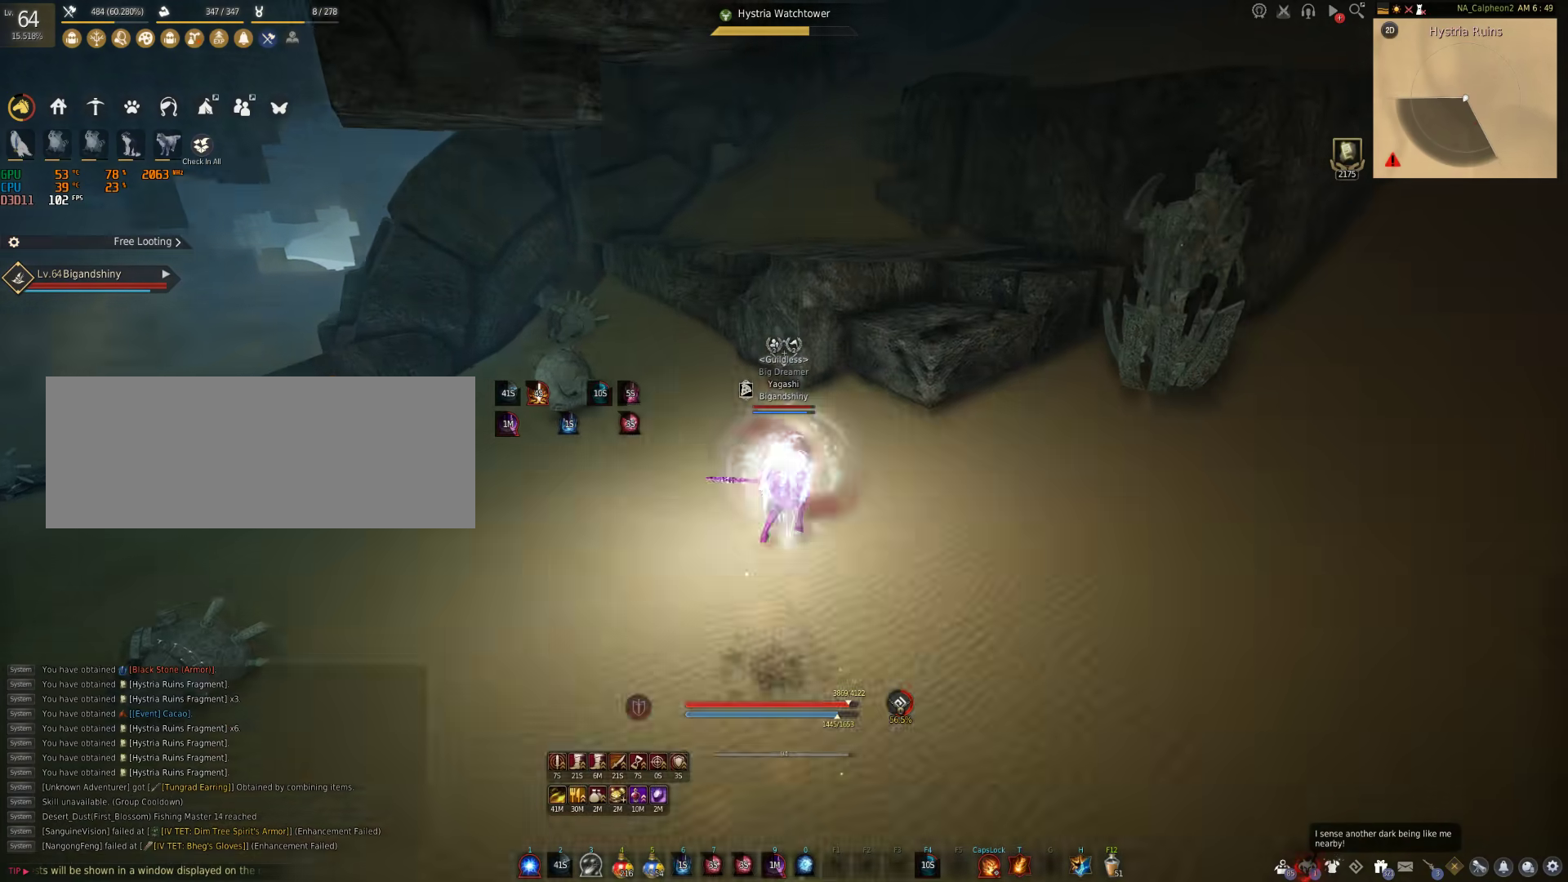
{"keys": [], "mouse": ["right"], "events": [[17, "w", "up"], [100, "shift", "up"]]}
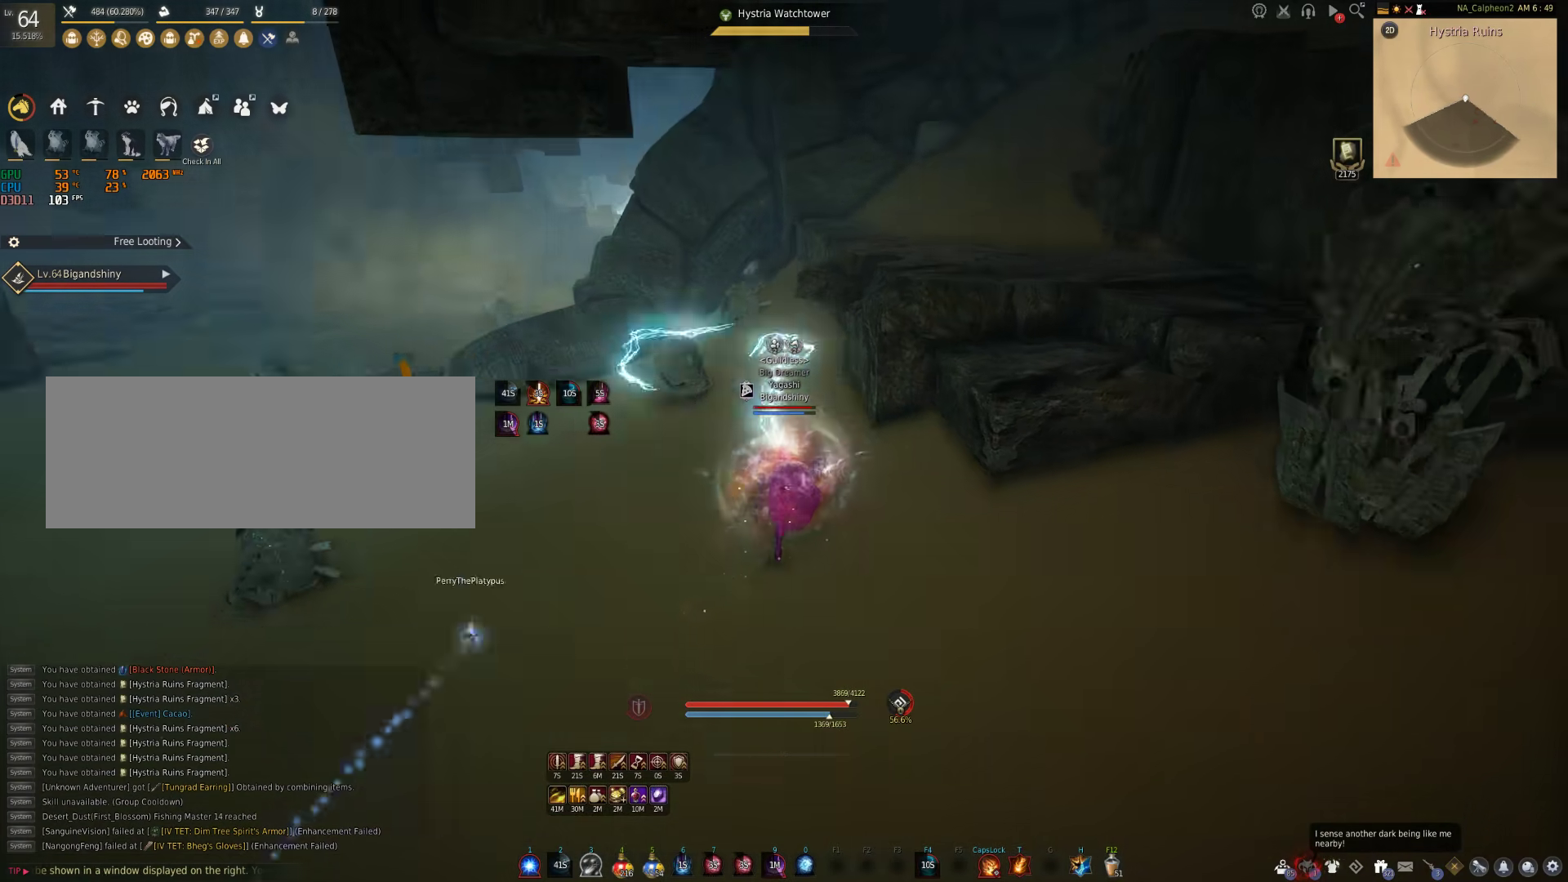
{"keys": [], "mouse": [], "events": [[200, "s", "down"], [217, "shift", "down"], [383, "mouse_right", "up"], [383, "s", "up"], [400, "shift", "up"]]}
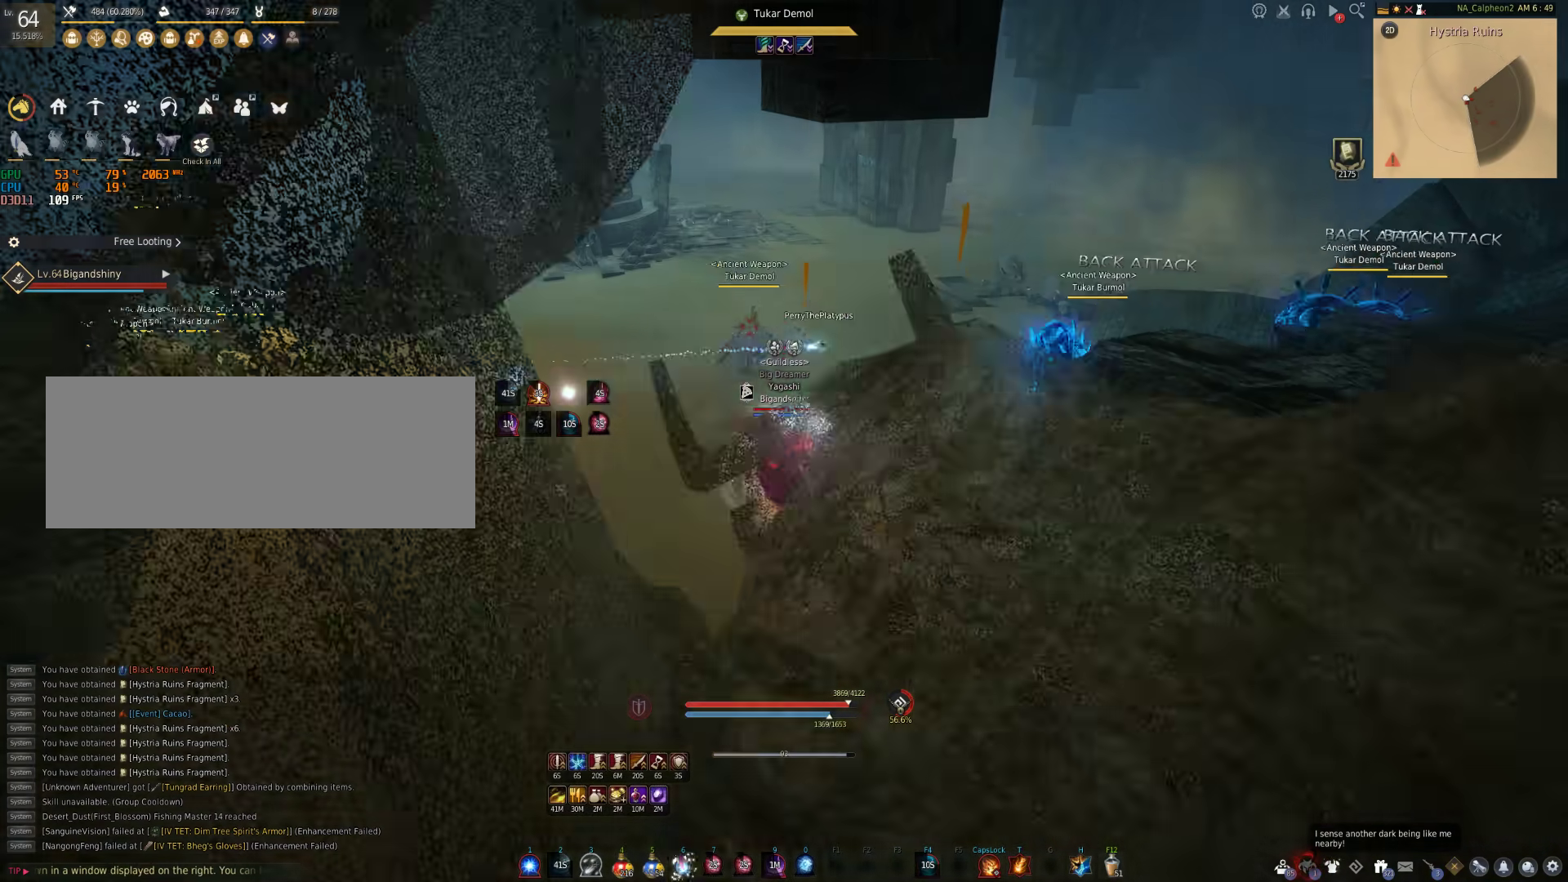
{"keys": [], "mouse": ["right"], "events": [[300, "mouse_right", "down"]]}
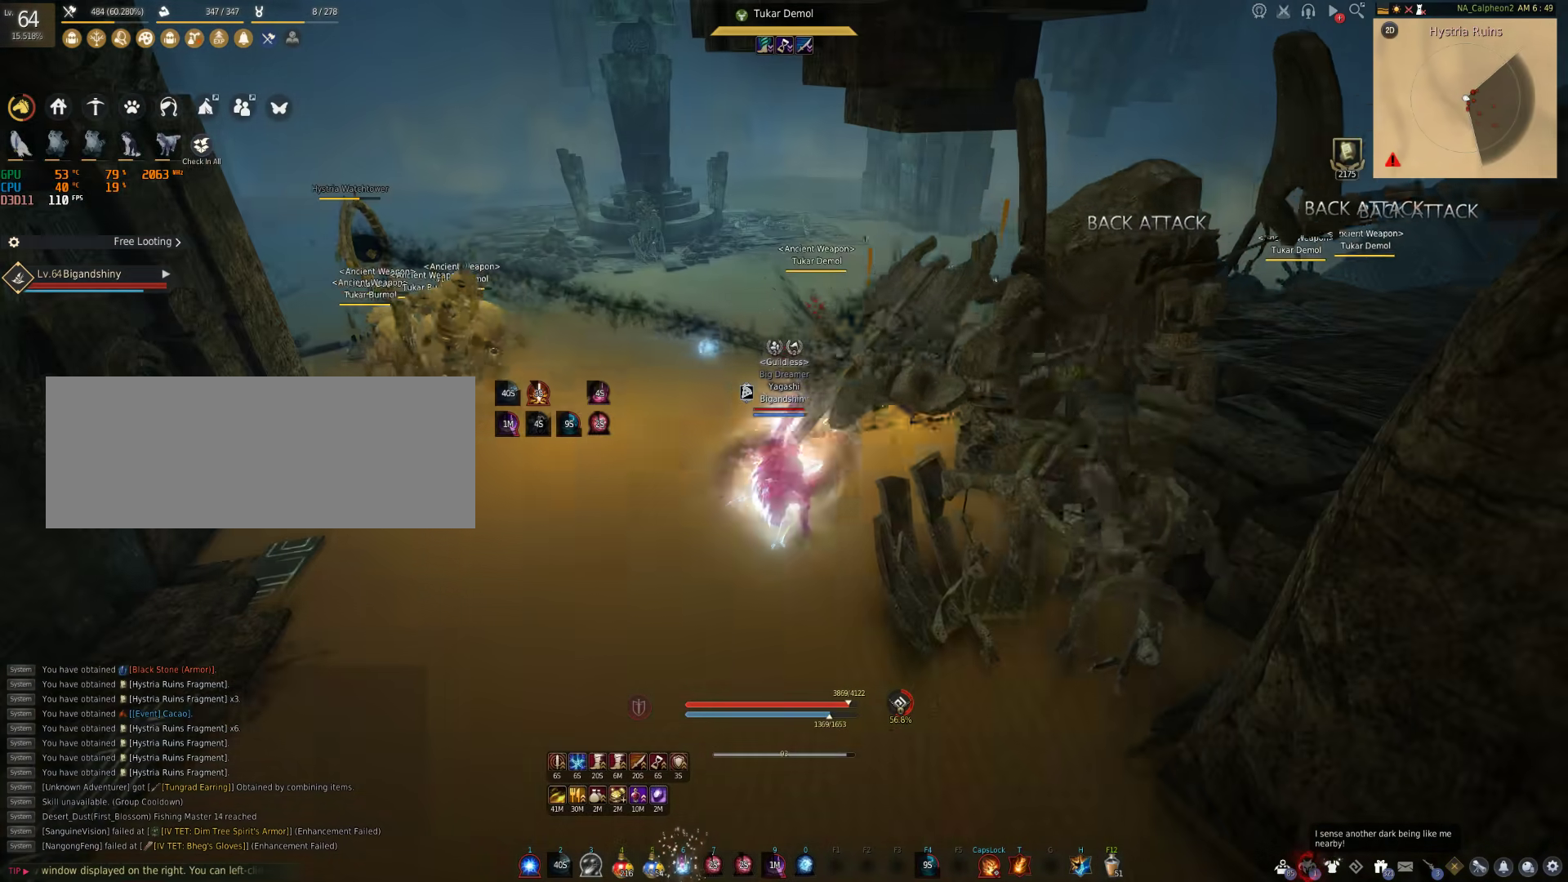
{"keys": ["w"], "mouse": [], "events": [[17, "mouse_right", "up"], [117, "s", "down"], [150, "shift", "down"], [317, "s", "up"], [317, "shift", "up"], [500, "w", "down"]]}
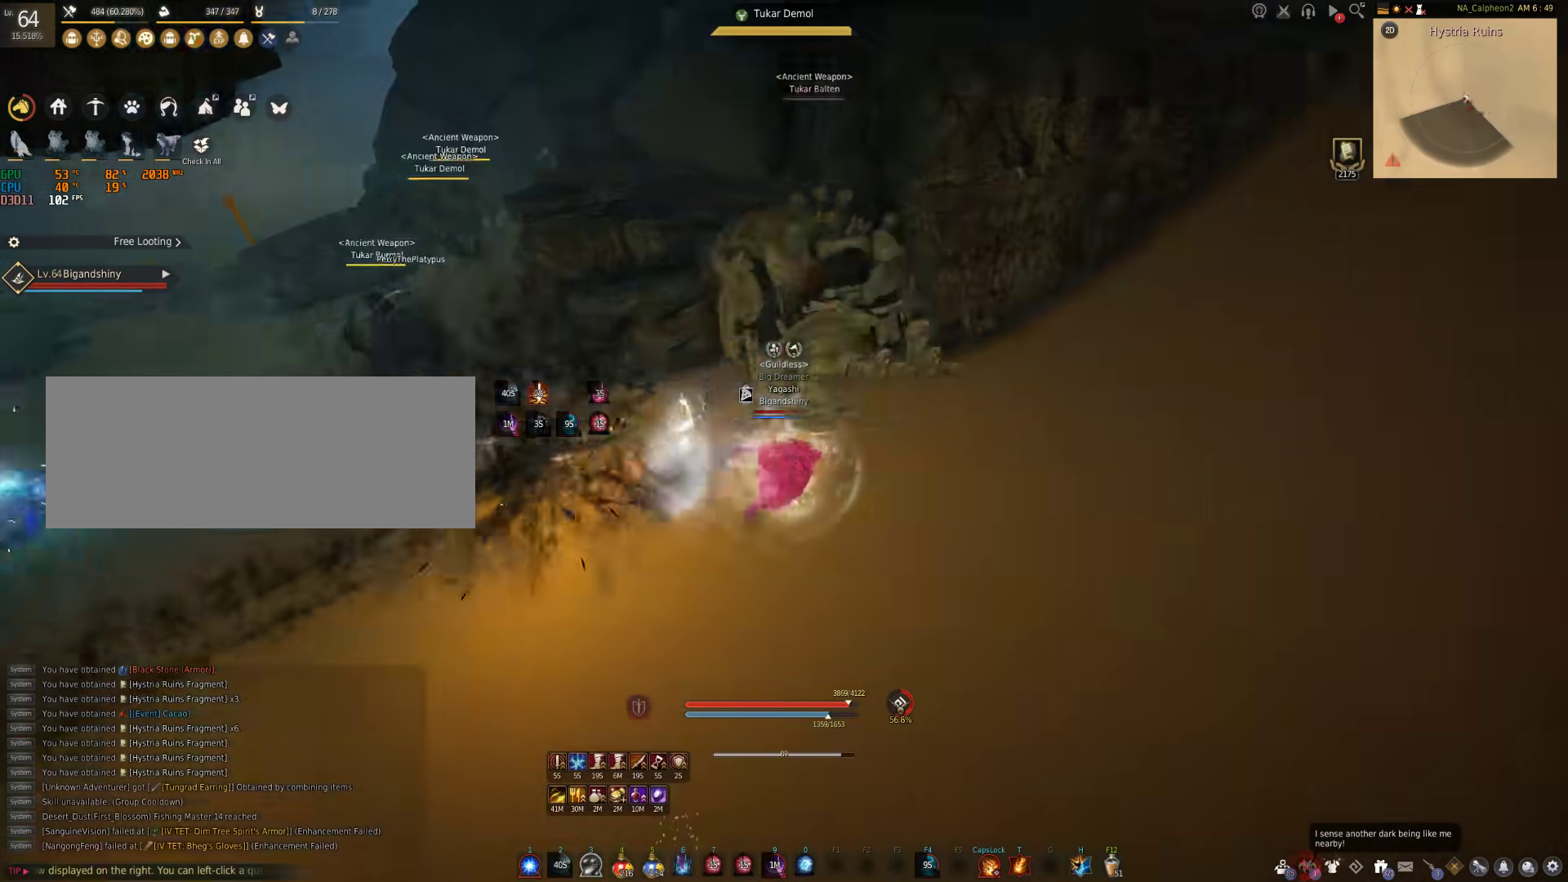
{"keys": ["w"], "mouse": [], "events": []}
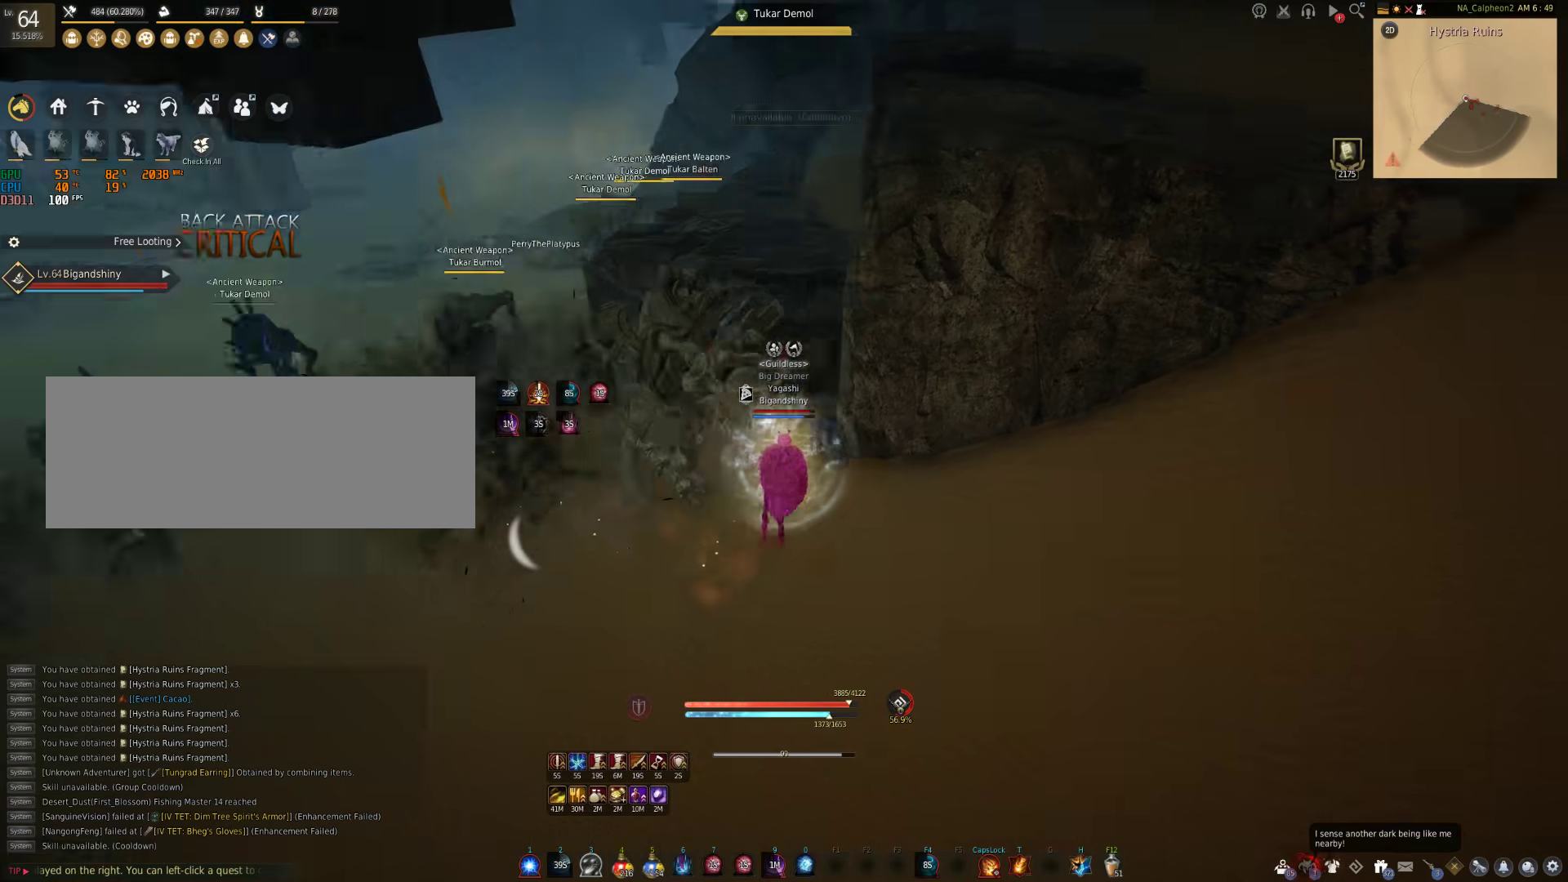
{"keys": [], "mouse": [], "events": [[50, "w", "up"]]}
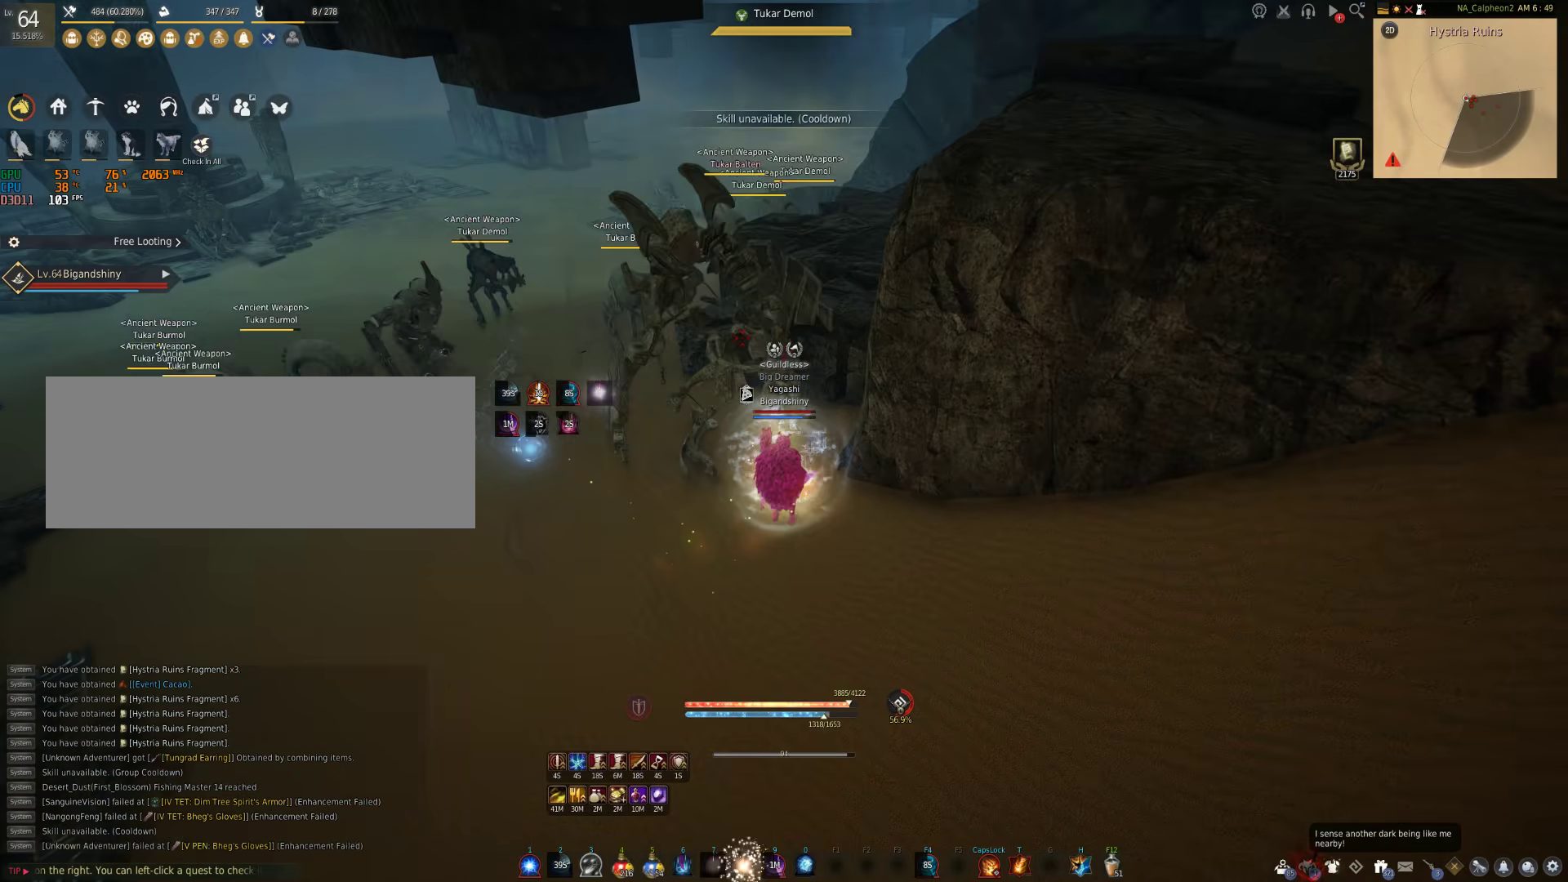
{"keys": ["shift"], "mouse": [], "events": [[467, "shift", "down"]]}
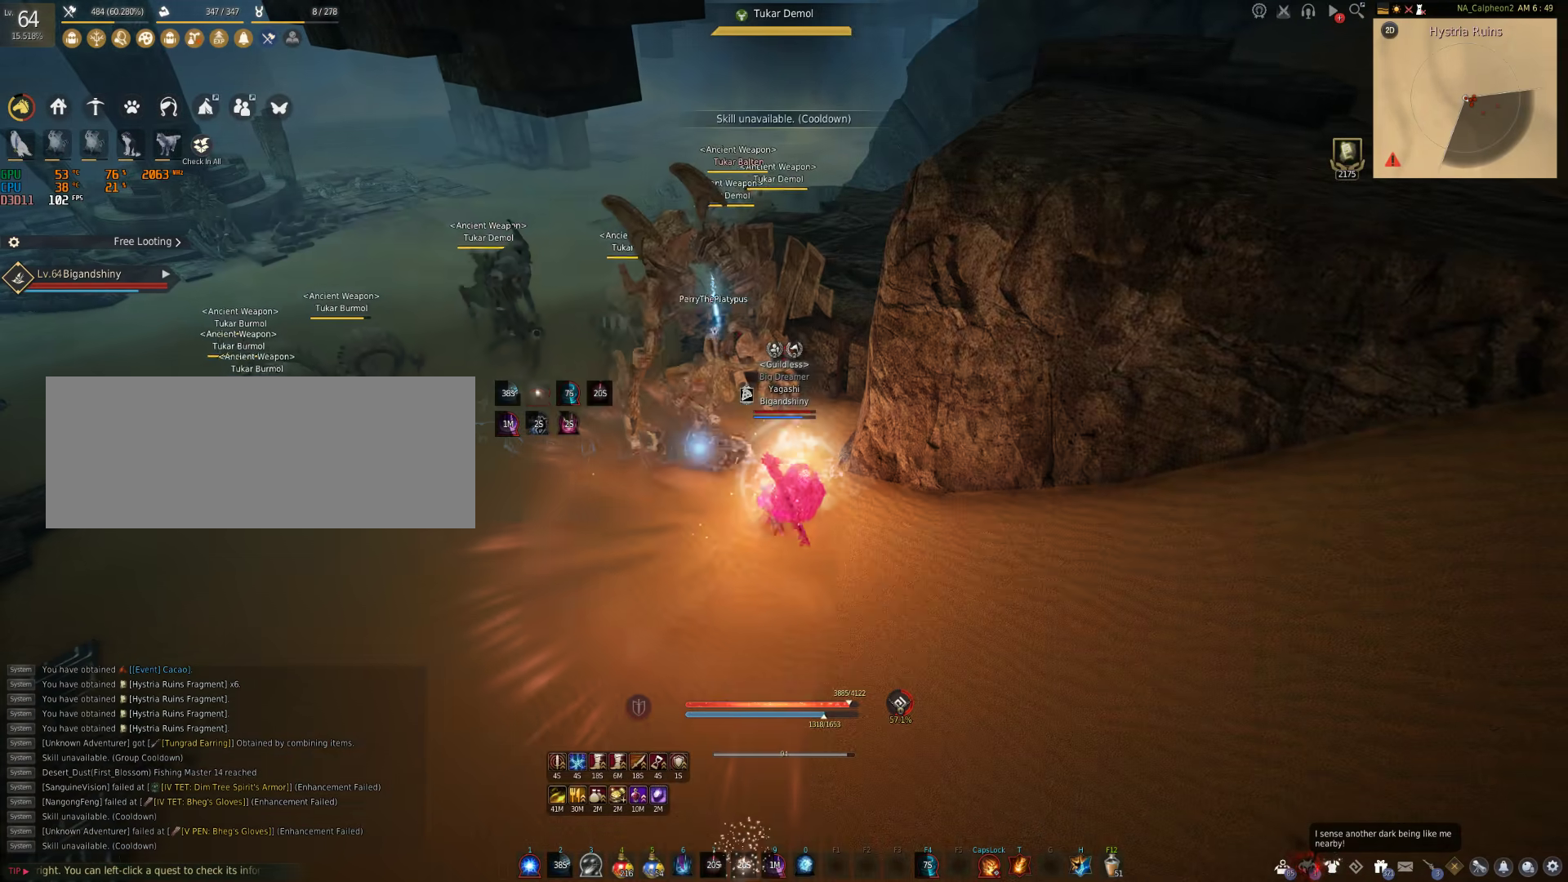
{"keys": [], "mouse": [], "events": [[83, "f", "down"], [417, "f", "up"], [433, "shift", "up"]]}
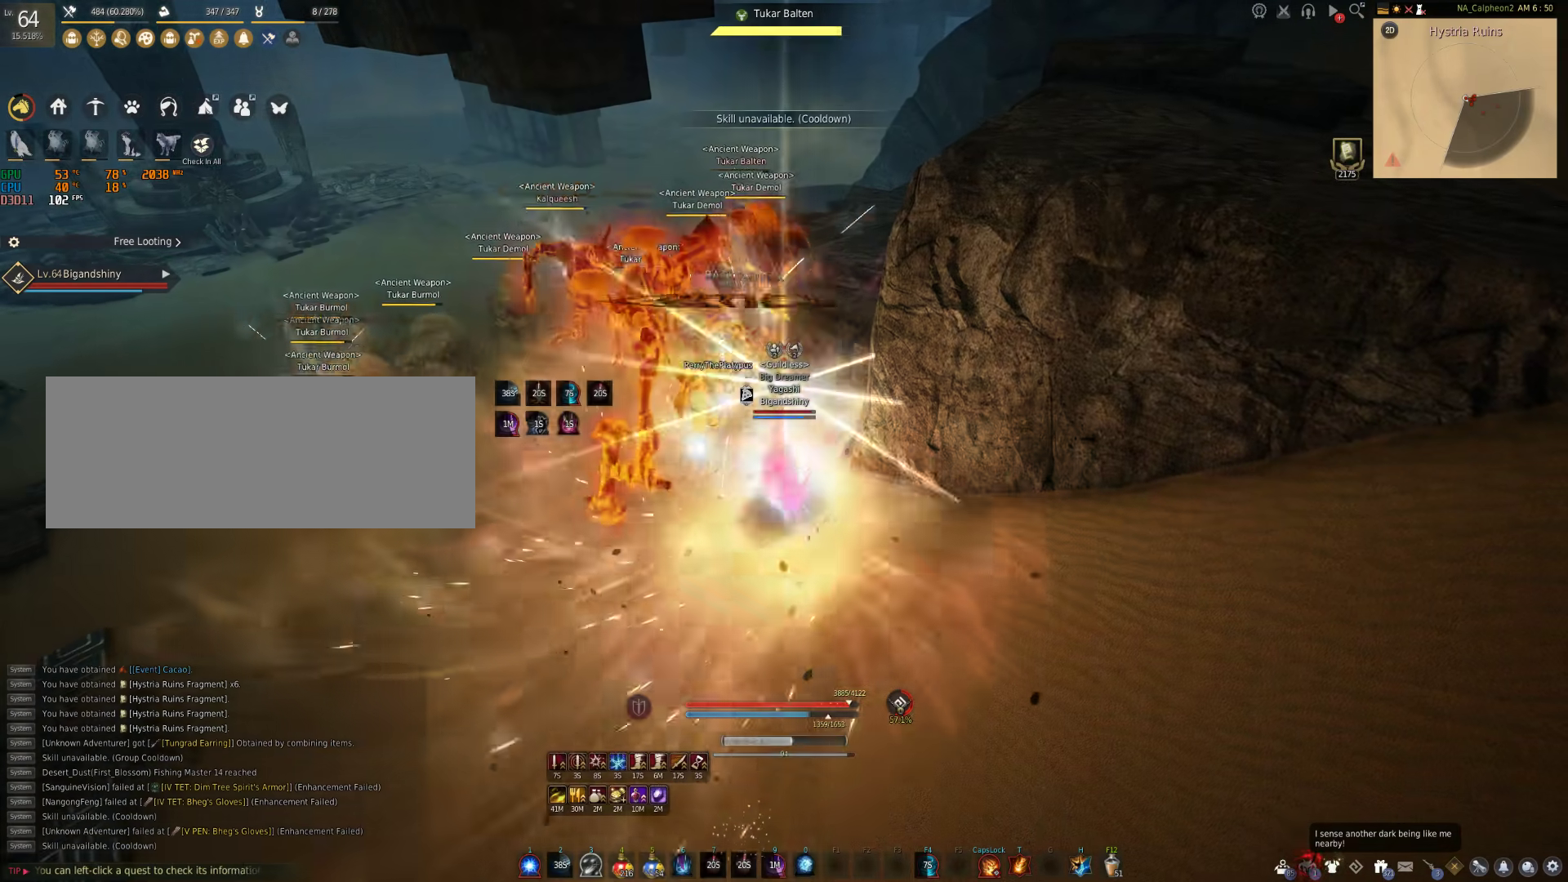
{"keys": [], "mouse": [], "events": []}
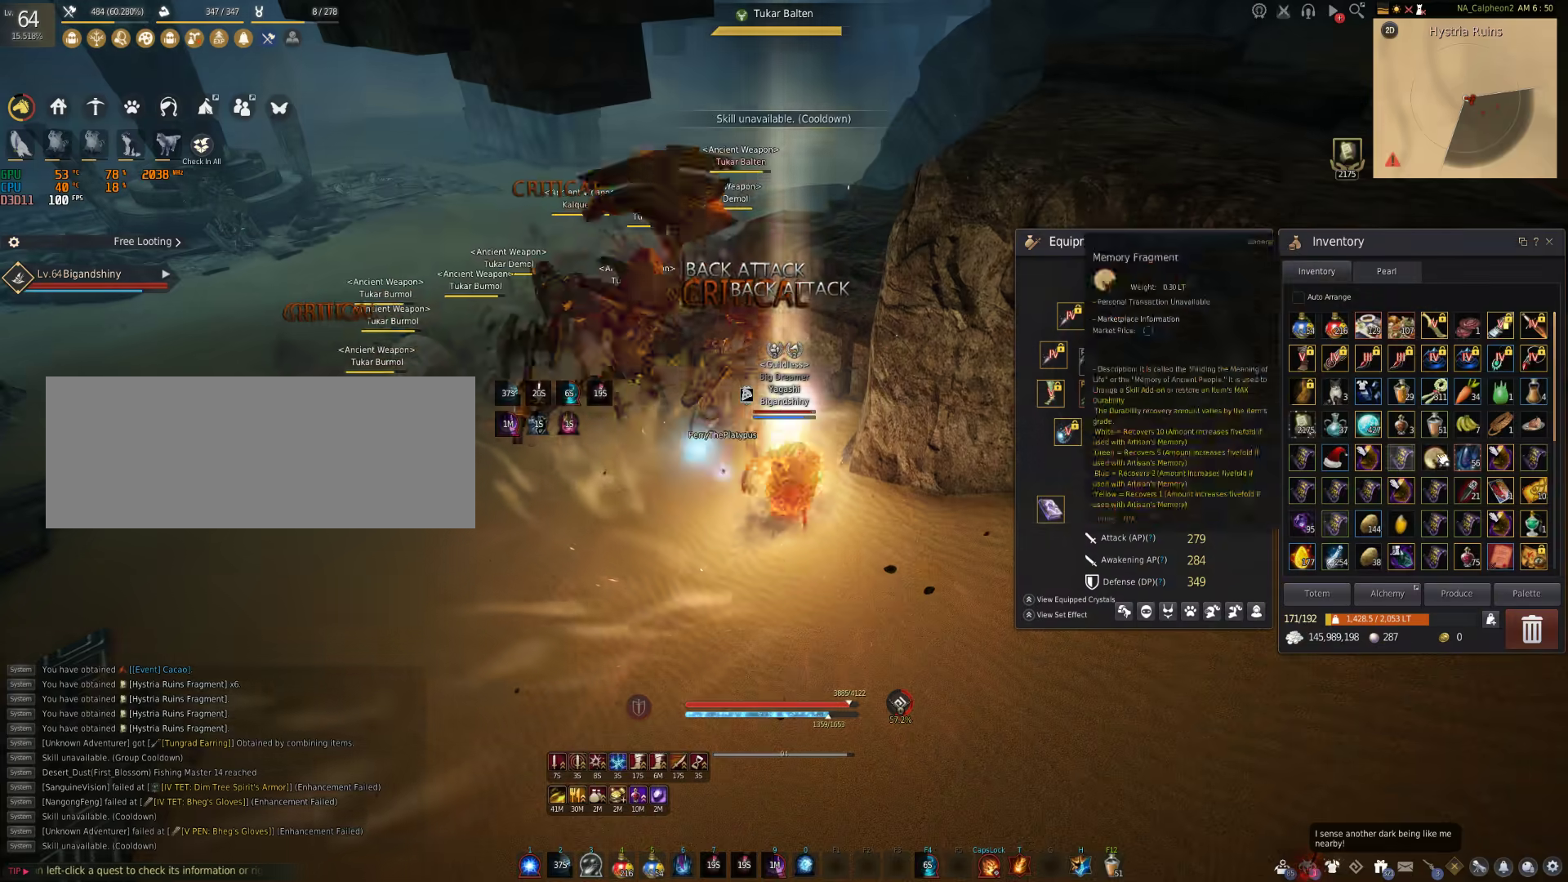
{"keys": ["f"], "mouse": [], "events": [[183, "f", "down"]]}
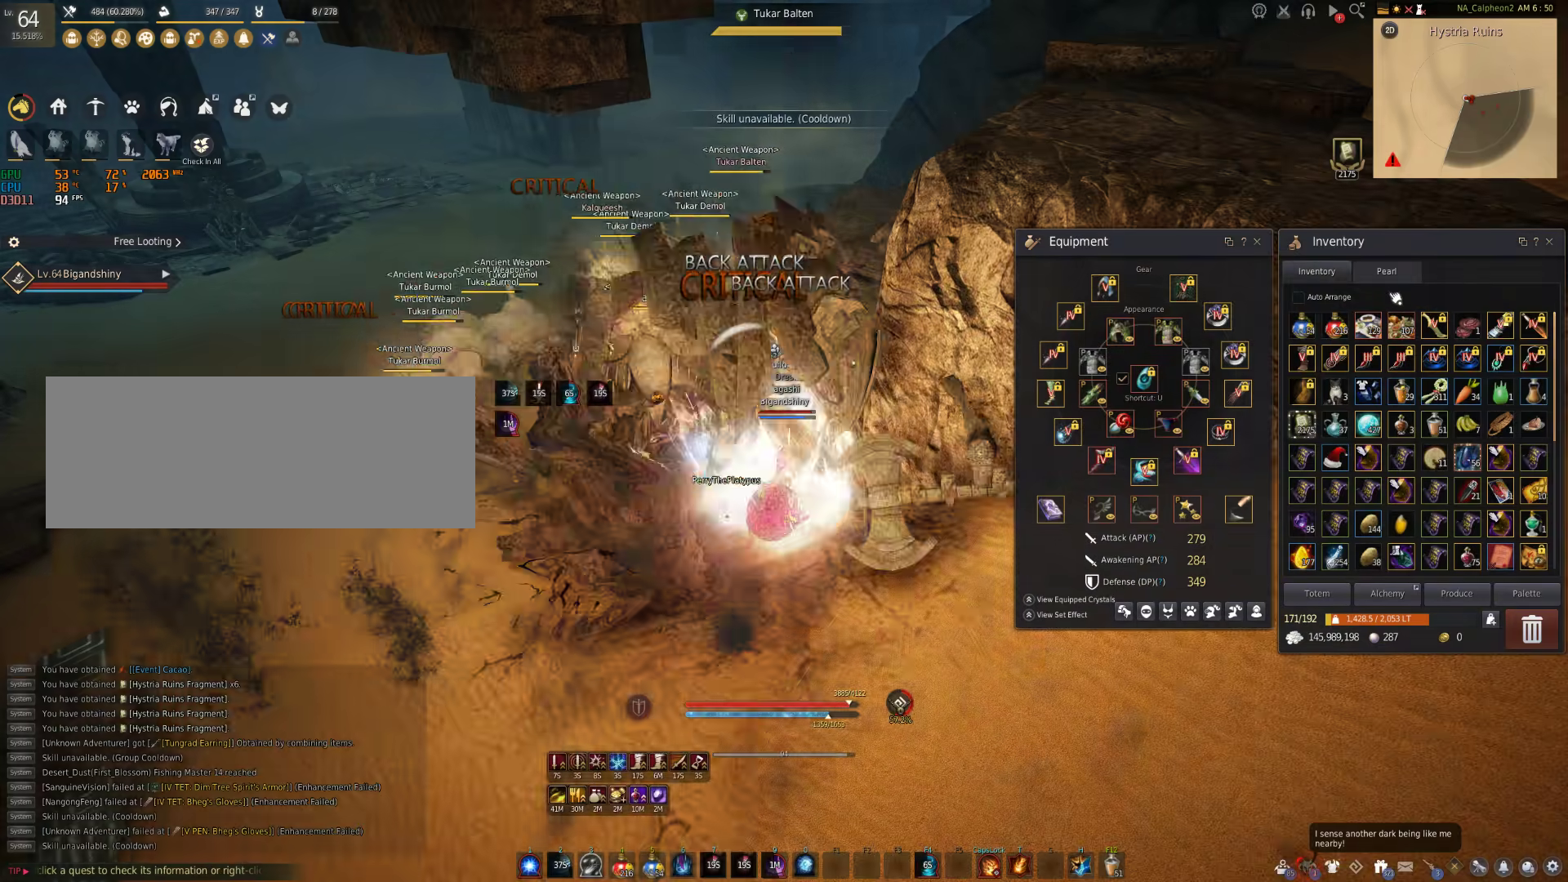
{"keys": ["f"], "mouse": [], "events": [[317, "mouse_left", "down"], [417, "mouse_left", "up"]]}
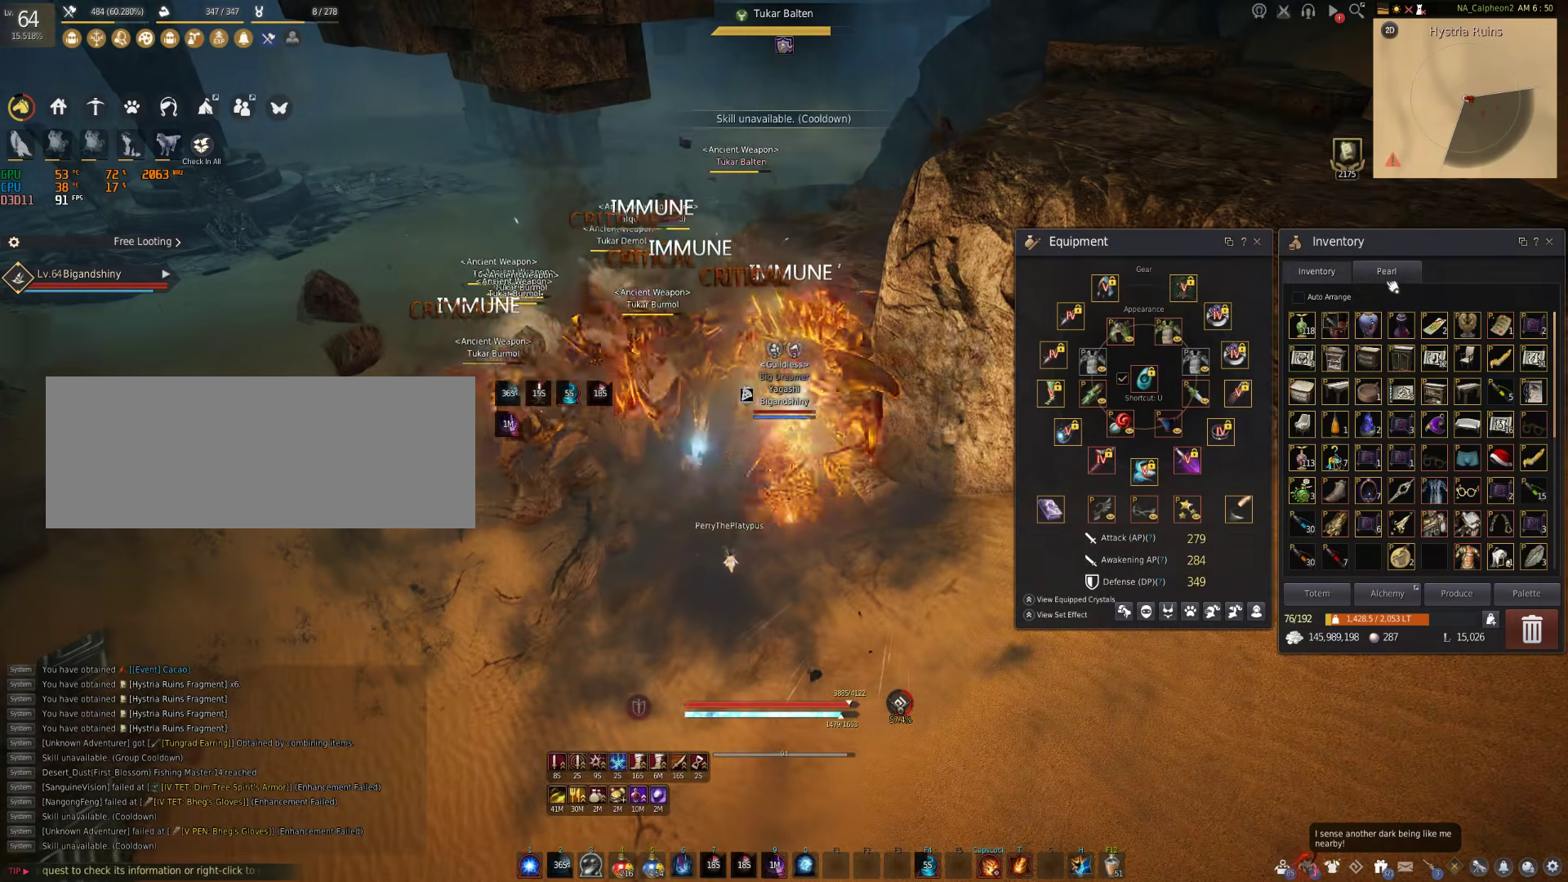
{"keys": [], "mouse": ["right"], "events": [[50, "f", "up"], [467, "mouse_right", "down"]]}